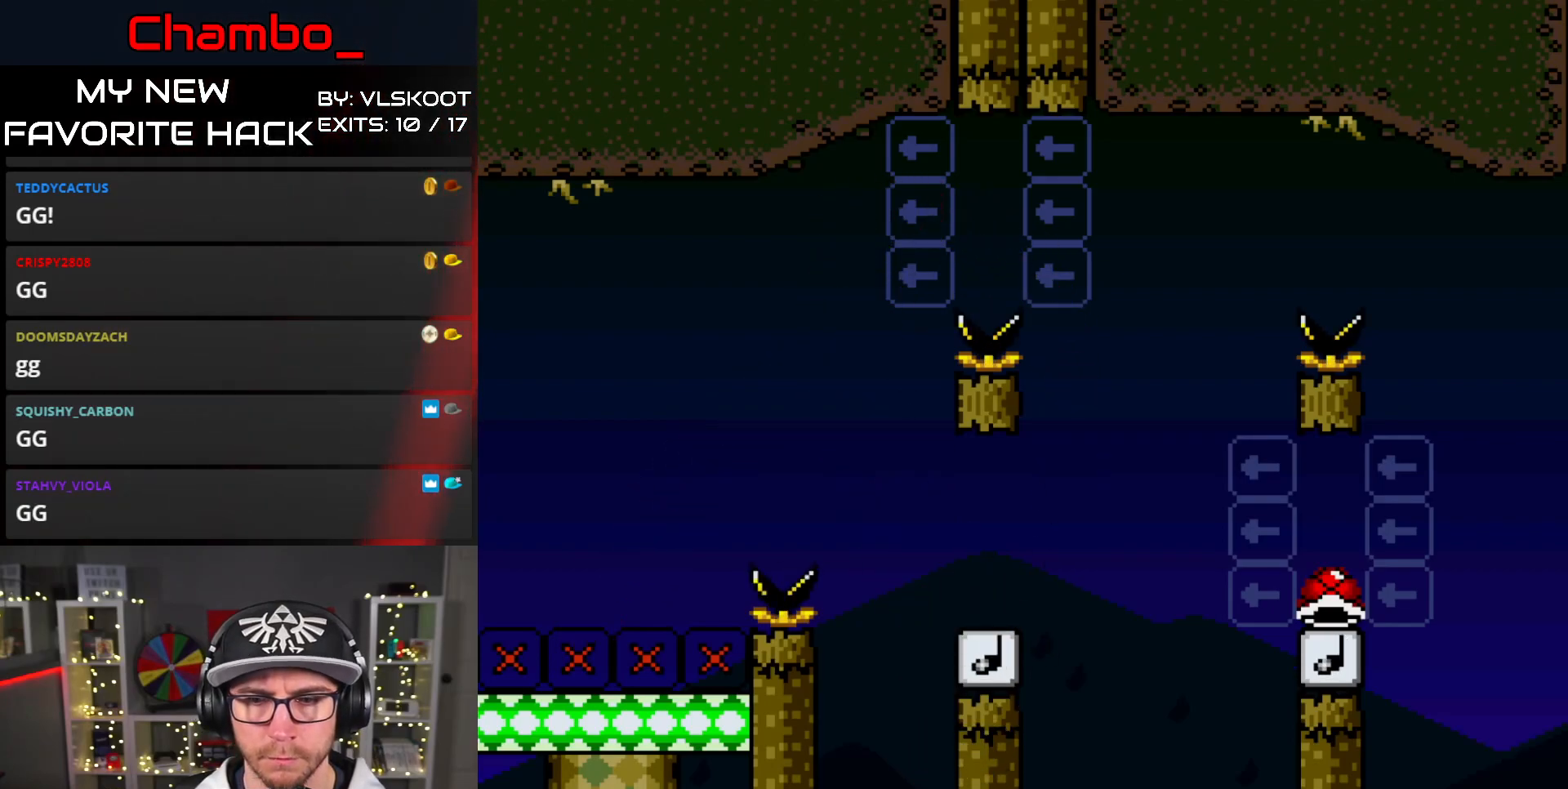
Gameplay with a controller (Nintendo layout); each line is a JSON object with the inputs held at the frame after it. "events" lists button and stick changes between this image and that frame as [ms after this image, input, new state], when the widget could be followed in between. Not read: L3 R1 R3 SELECT X.
{"buttons": ["Y"], "events": []}
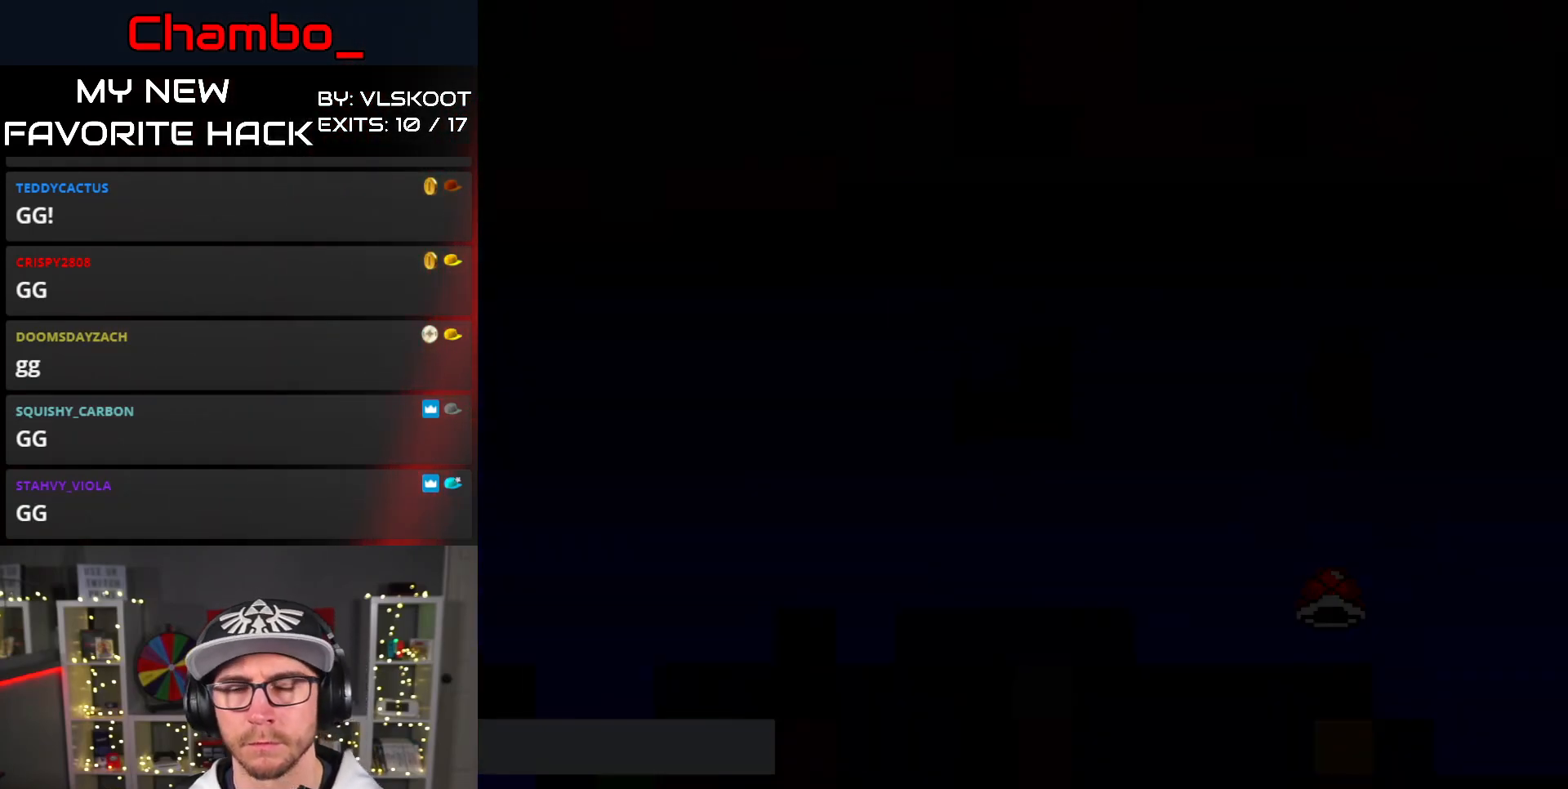
{"buttons": ["Y"], "events": []}
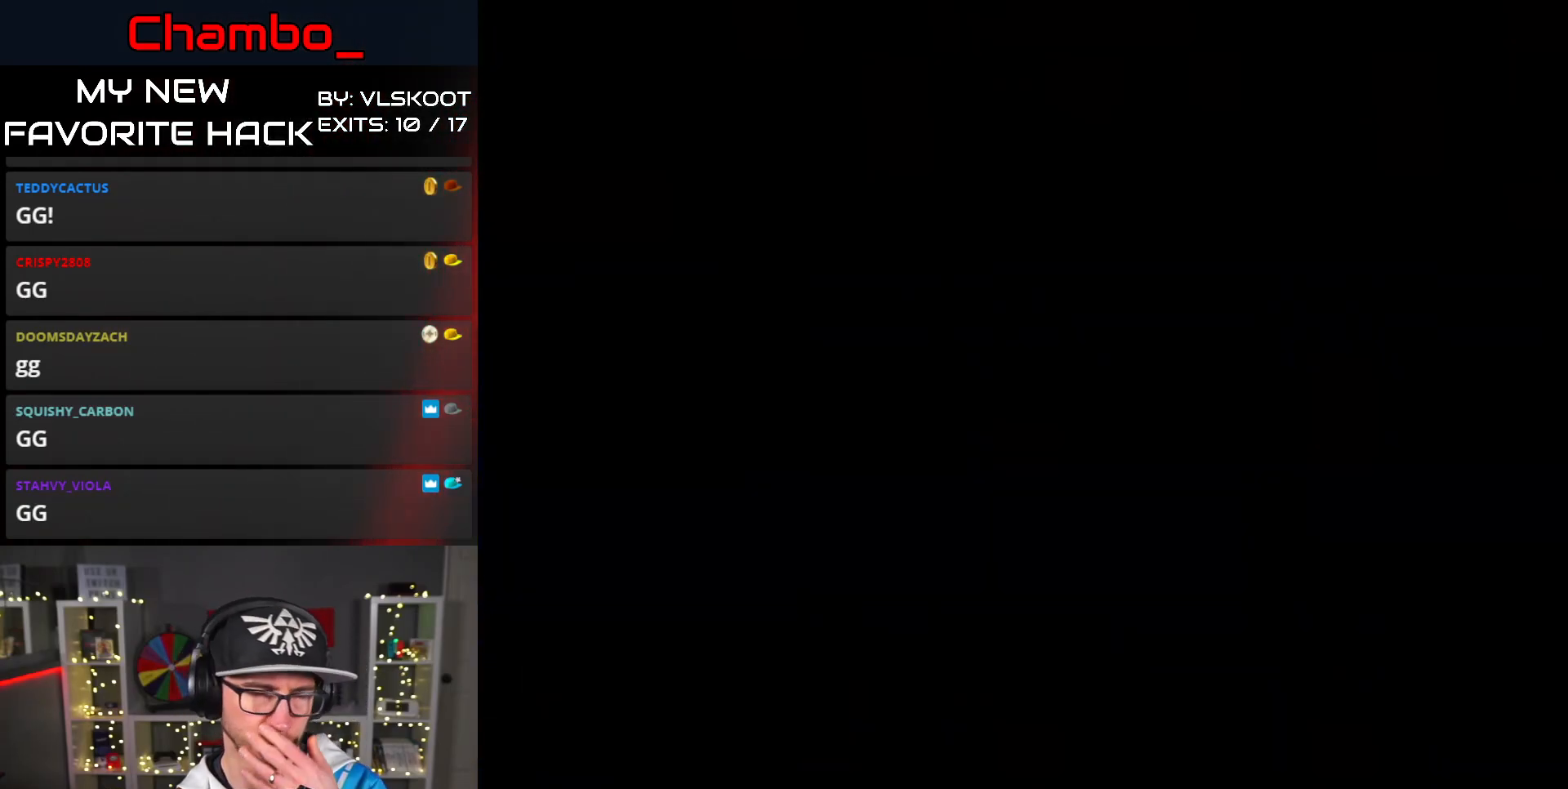
{"buttons": ["Y"], "events": []}
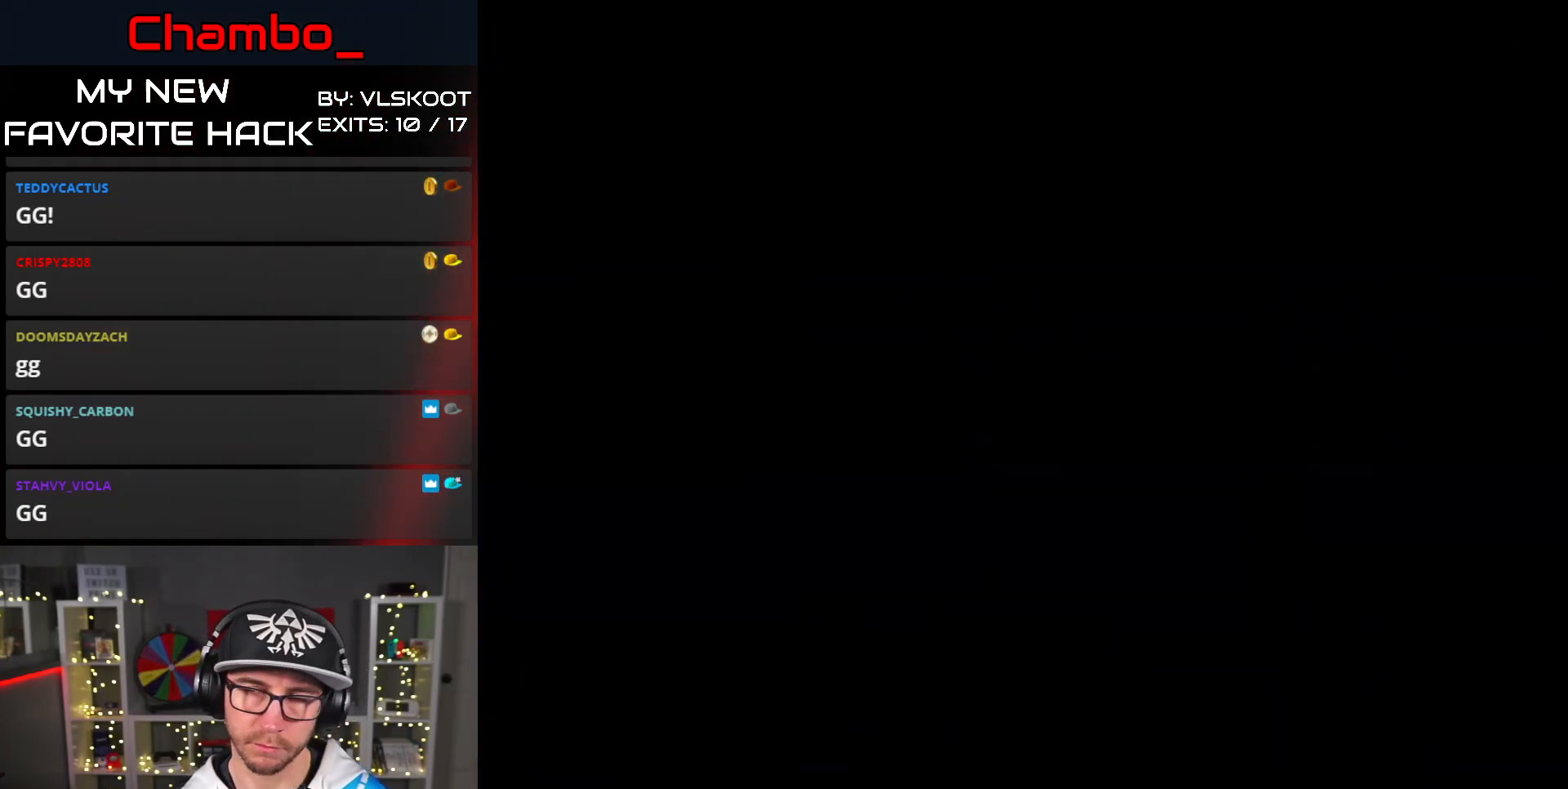
{"buttons": ["Y"], "events": []}
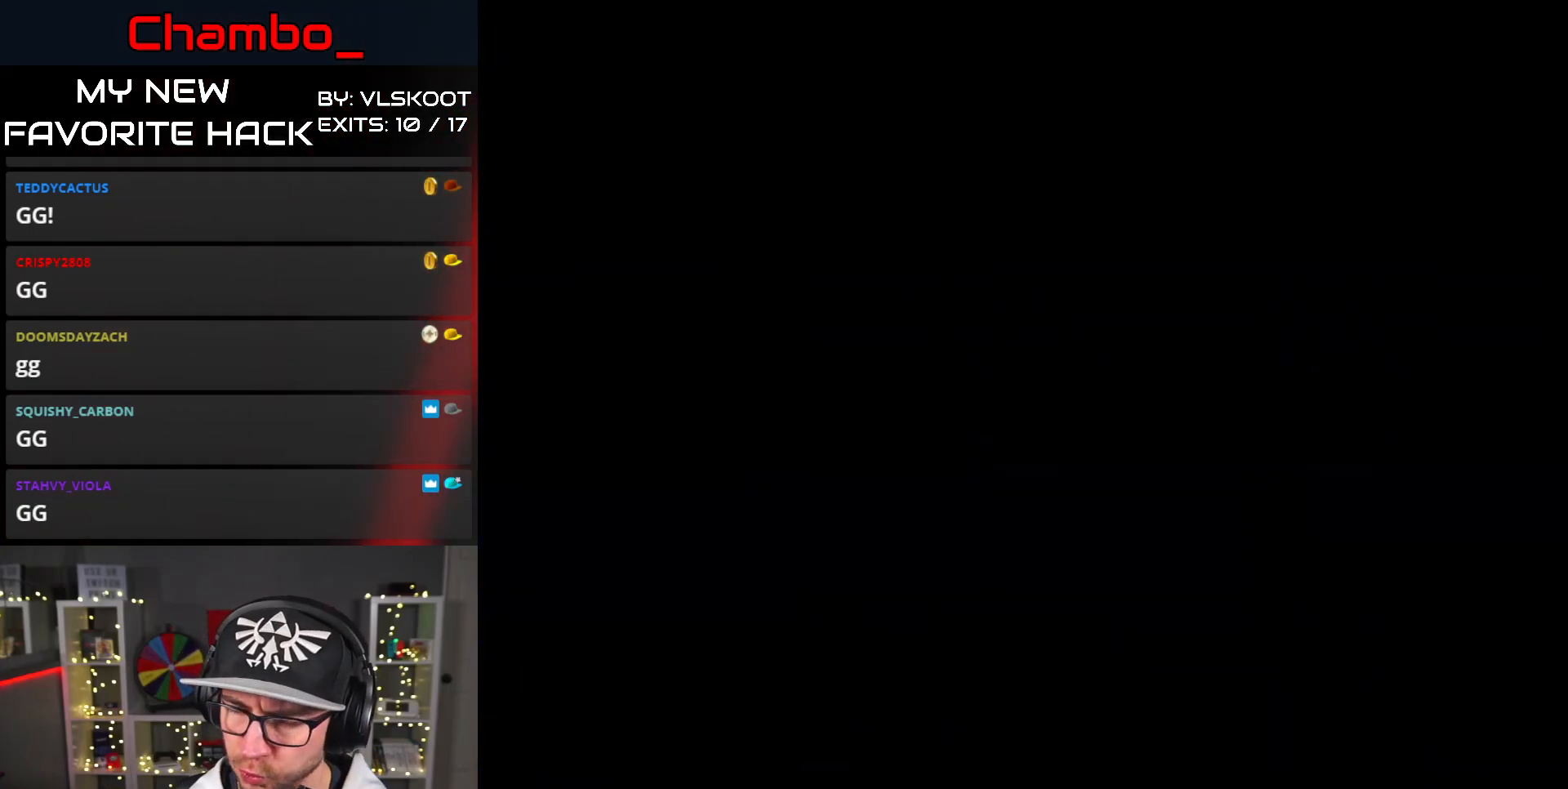
{"buttons": ["Y", "DPAD_RIGHT"], "events": [[417, "DPAD_RIGHT", "down"]]}
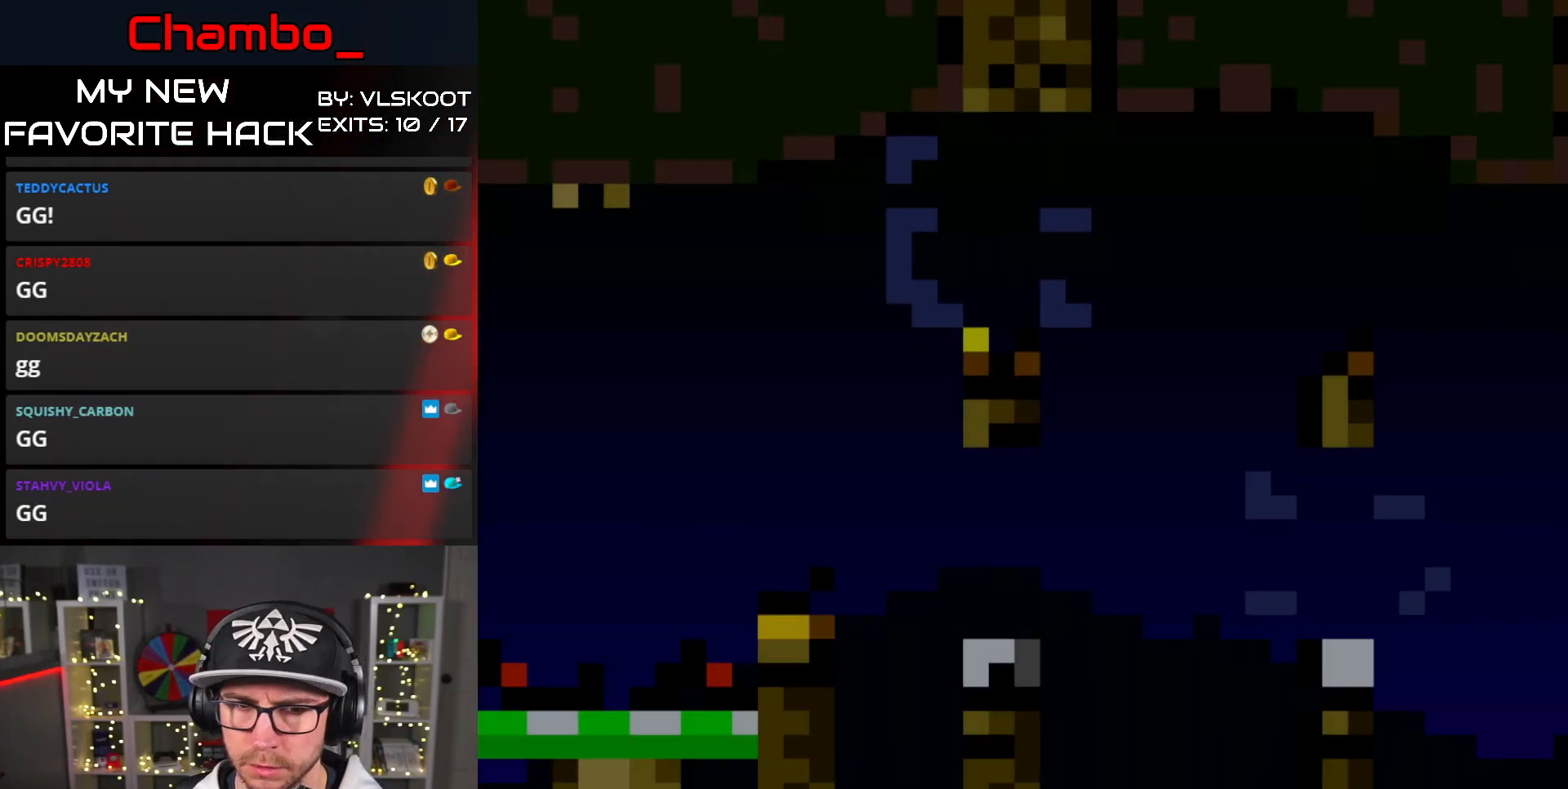
{"buttons": ["B", "Y", "DPAD_RIGHT"], "events": [[317, "B", "down"]]}
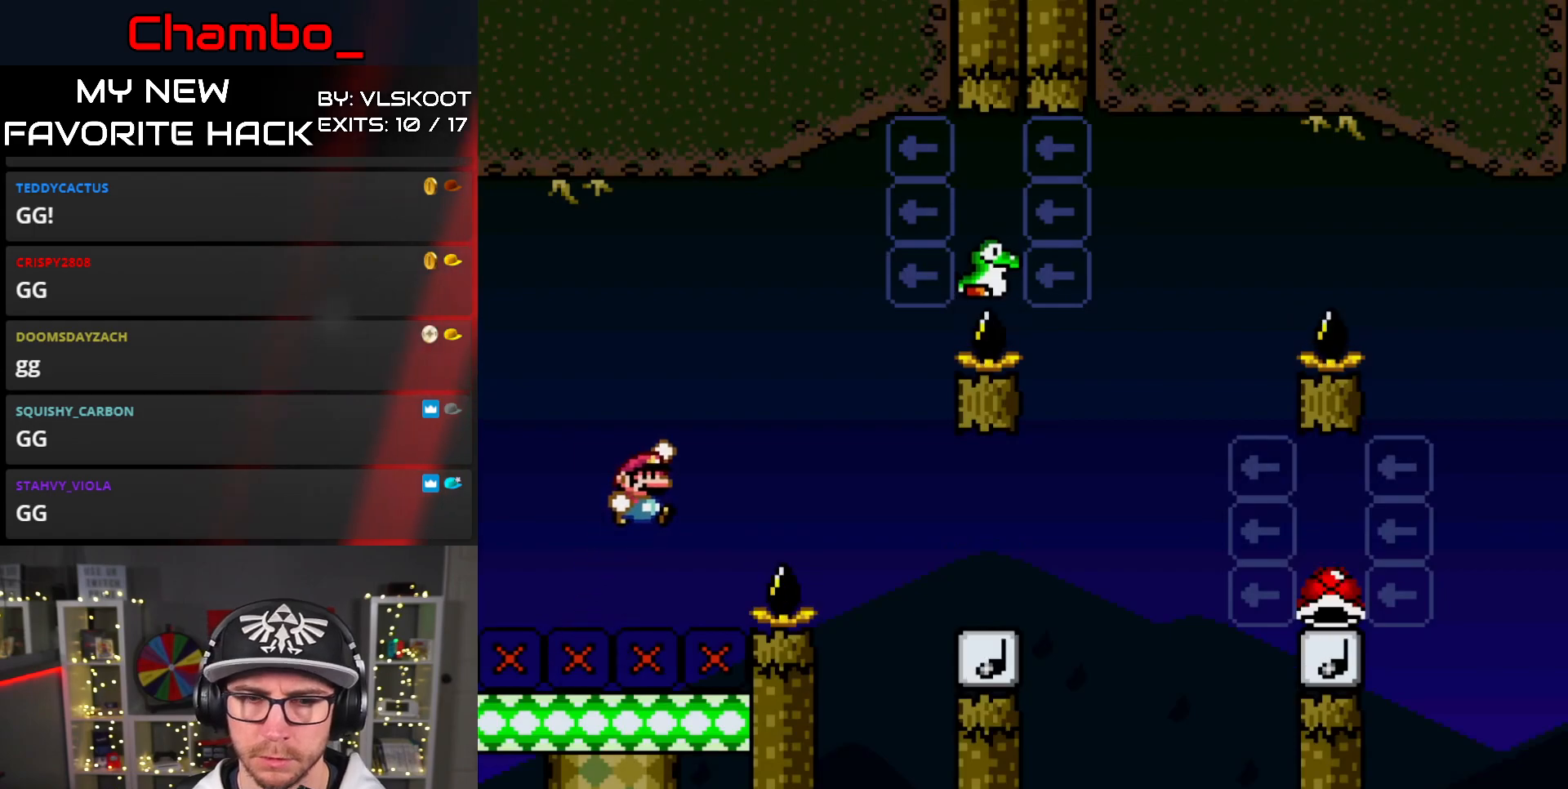
{"buttons": ["Y", "DPAD_RIGHT"], "events": [[333, "B", "up"]]}
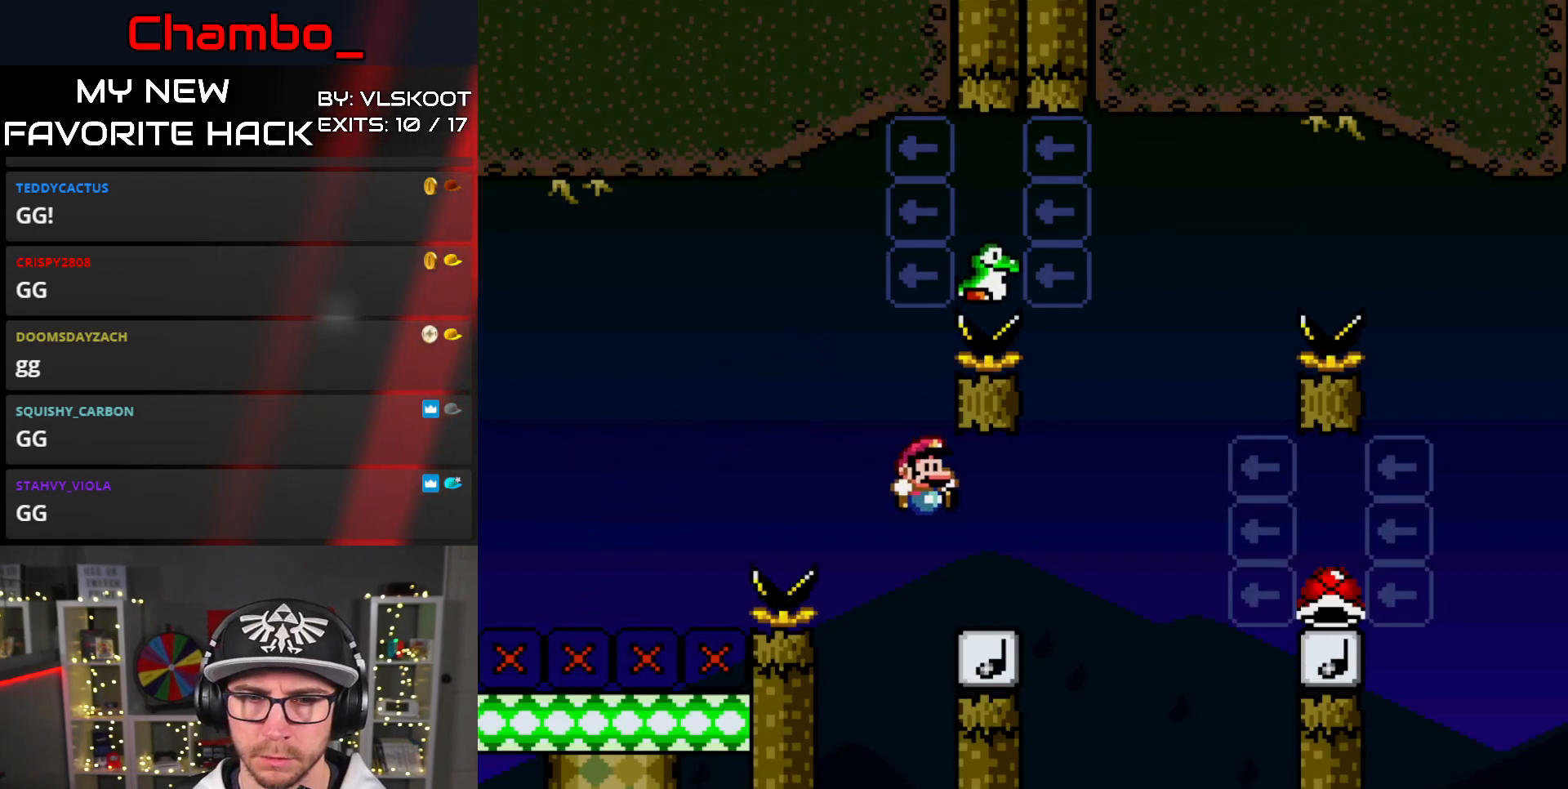
{"buttons": ["B", "Y", "DPAD_LEFT"], "events": [[83, "B", "down"], [217, "DPAD_LEFT", "down"], [217, "DPAD_RIGHT", "up"]]}
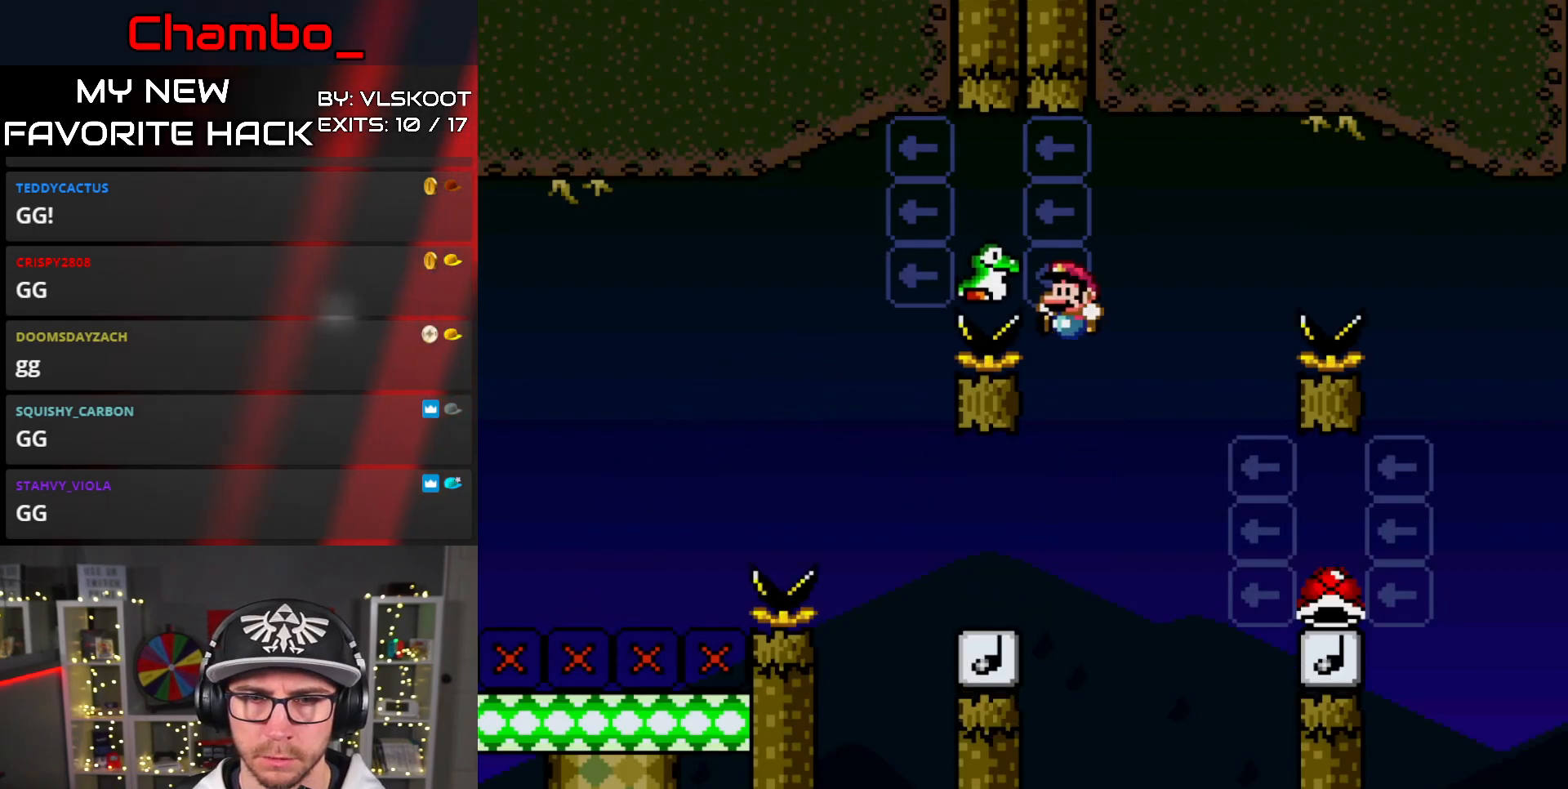
{"buttons": ["B", "Y", "DPAD_RIGHT"], "events": [[217, "B", "up"], [300, "DPAD_LEFT", "up"], [300, "DPAD_RIGHT", "down"], [317, "B", "down"]]}
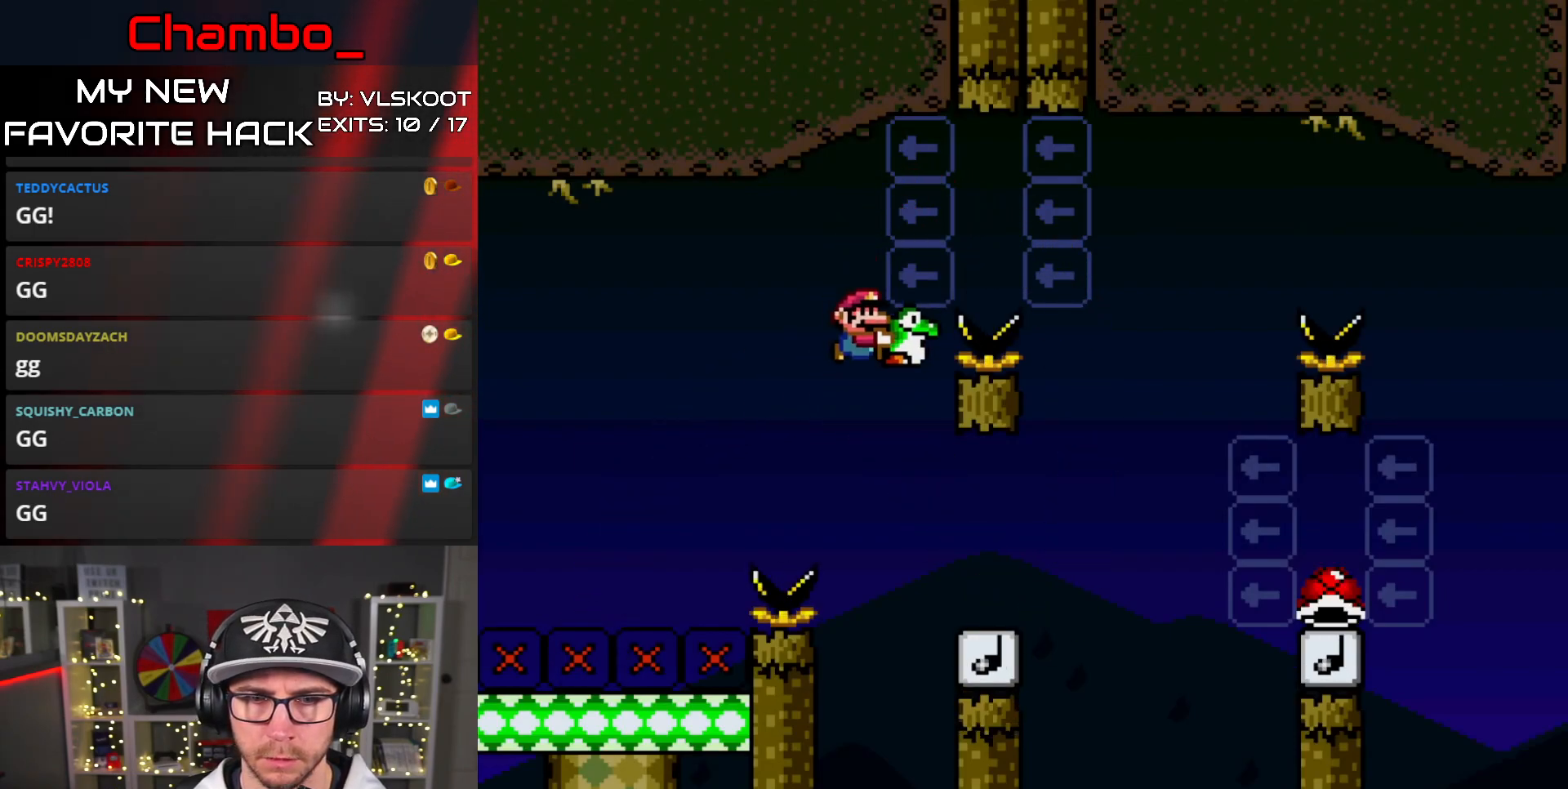
{"buttons": ["B", "Y", "DPAD_RIGHT"], "events": [[83, "B", "up"], [117, "B", "down"], [267, "B", "up"], [333, "B", "down"]]}
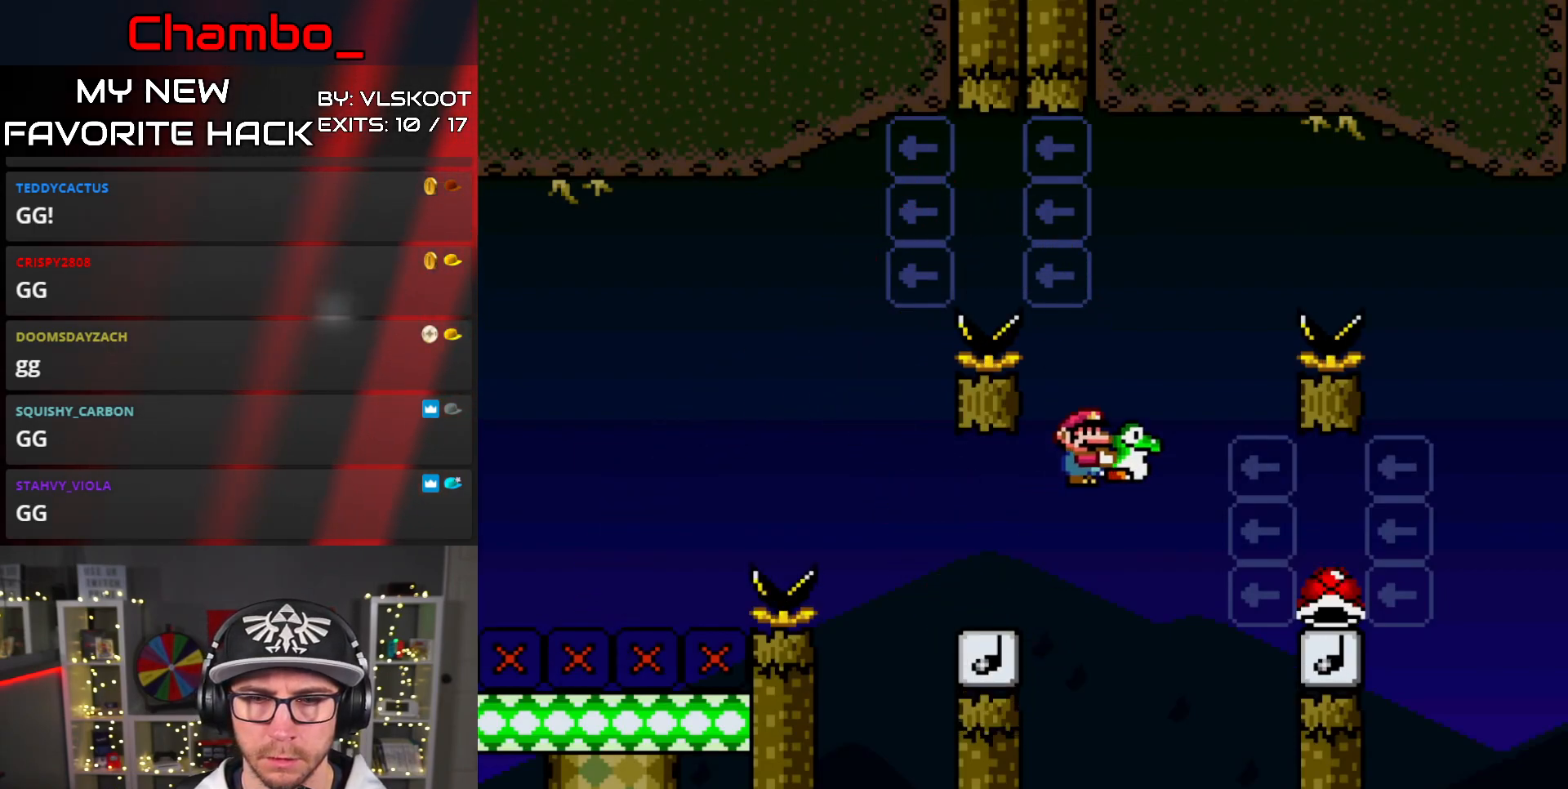
{"buttons": ["B", "Y", "DPAD_RIGHT"], "events": []}
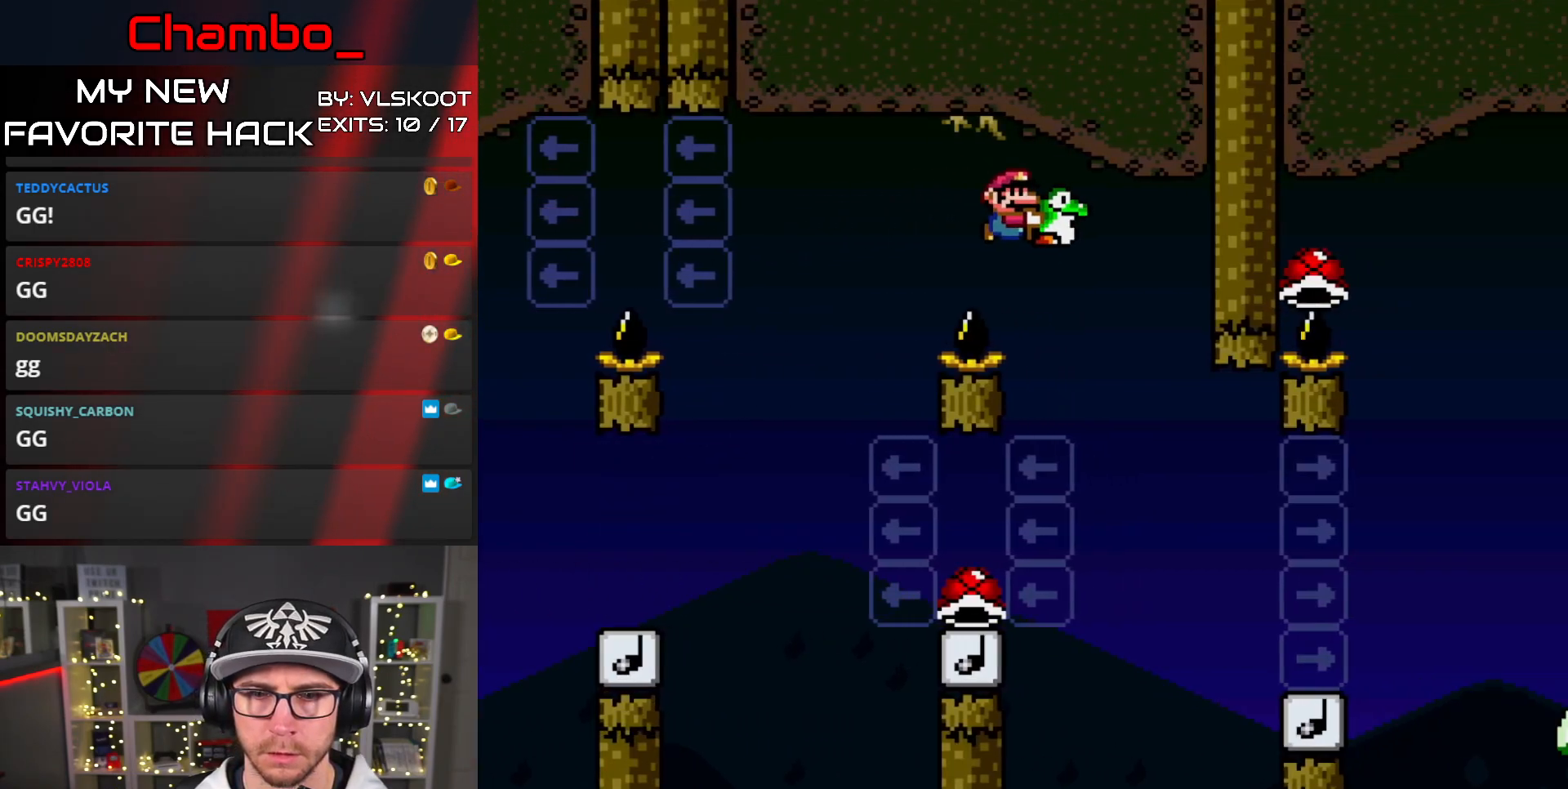
{"buttons": ["B", "Y", "DPAD_LEFT"], "events": [[33, "B", "up"], [33, "DPAD_DOWN", "down"], [33, "DPAD_RIGHT", "up"], [50, "DPAD_DOWN", "up"], [50, "DPAD_LEFT", "down"], [100, "B", "down"]]}
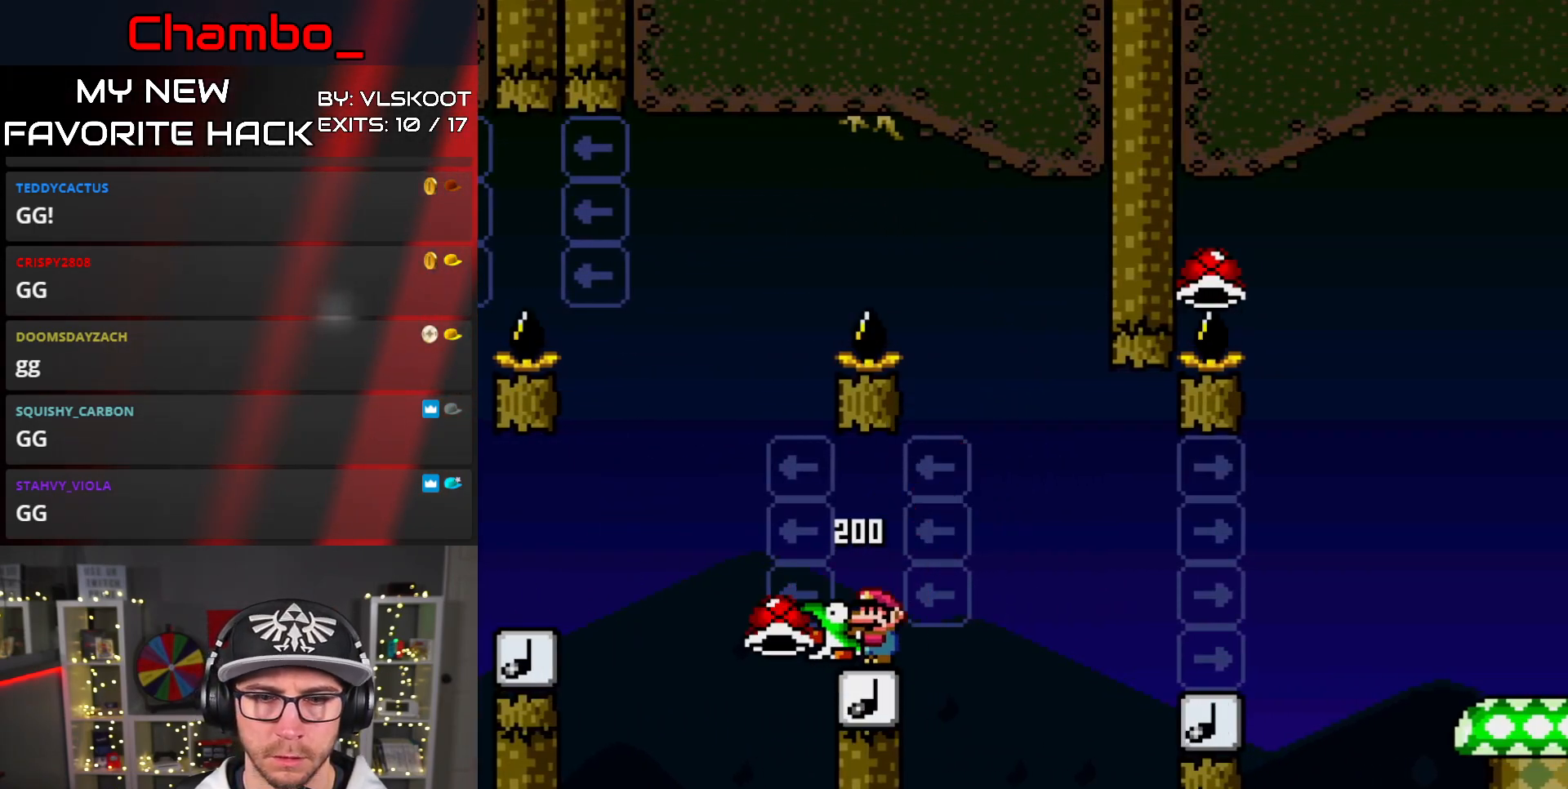
{"buttons": ["B", "Y", "DPAD_RIGHT"], "events": [[167, "DPAD_LEFT", "up"], [167, "DPAD_RIGHT", "down"]]}
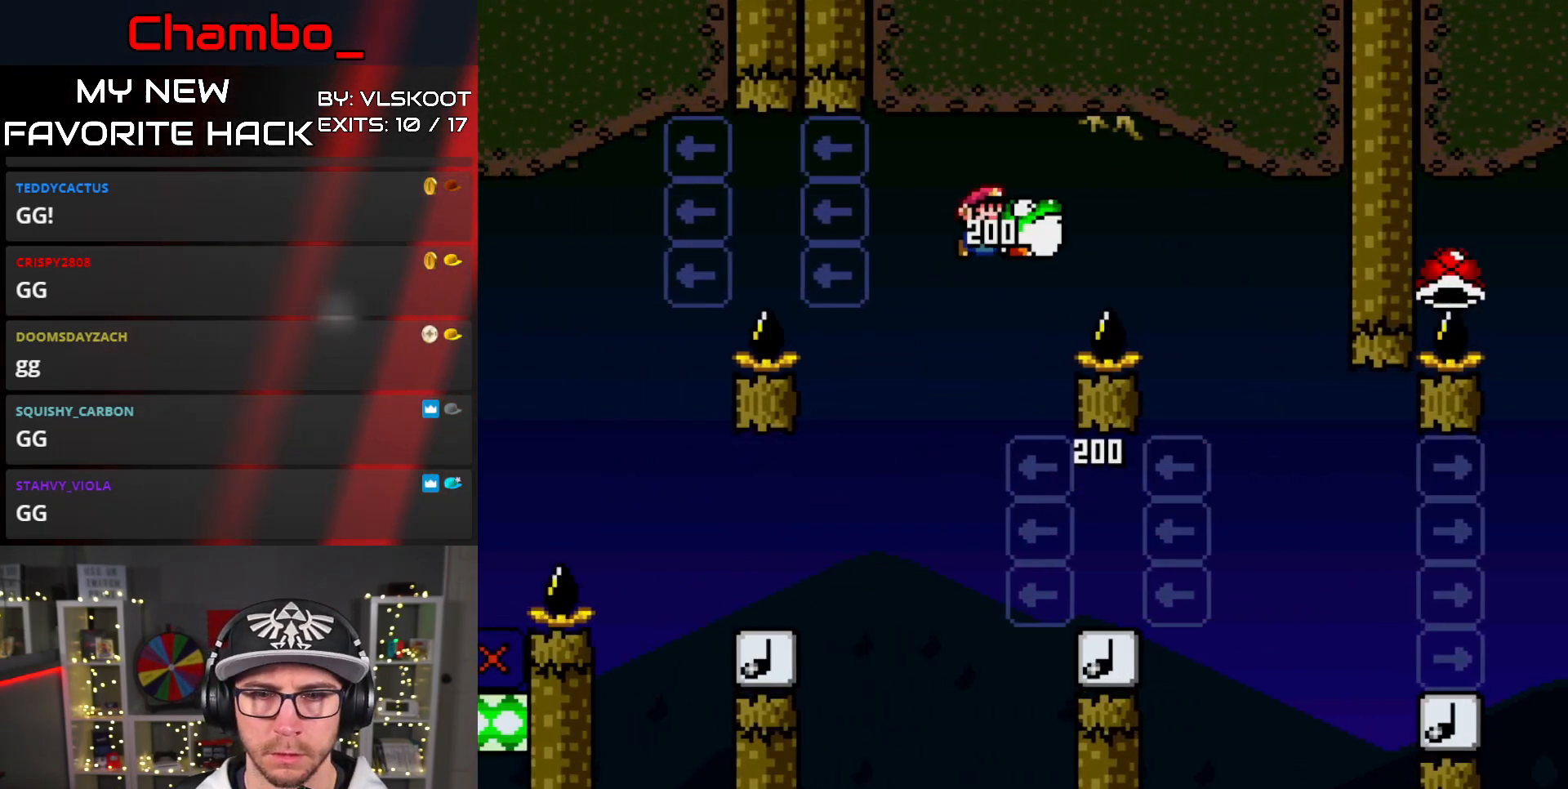
{"buttons": ["B", "Y", "DPAD_RIGHT"], "events": []}
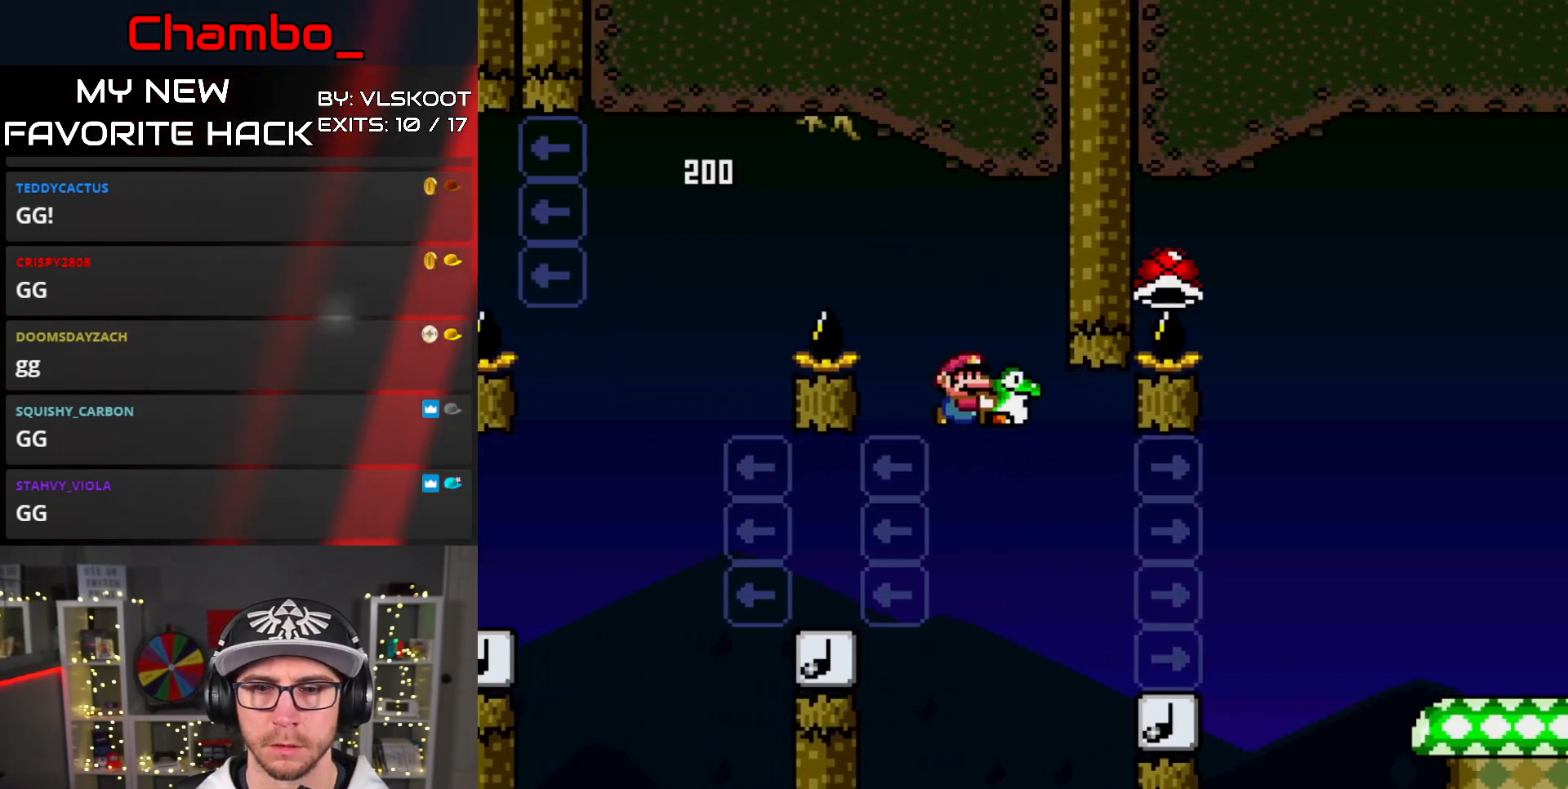
{"buttons": ["B", "Y", "DPAD_RIGHT"], "events": [[217, "B", "up"], [283, "B", "down"]]}
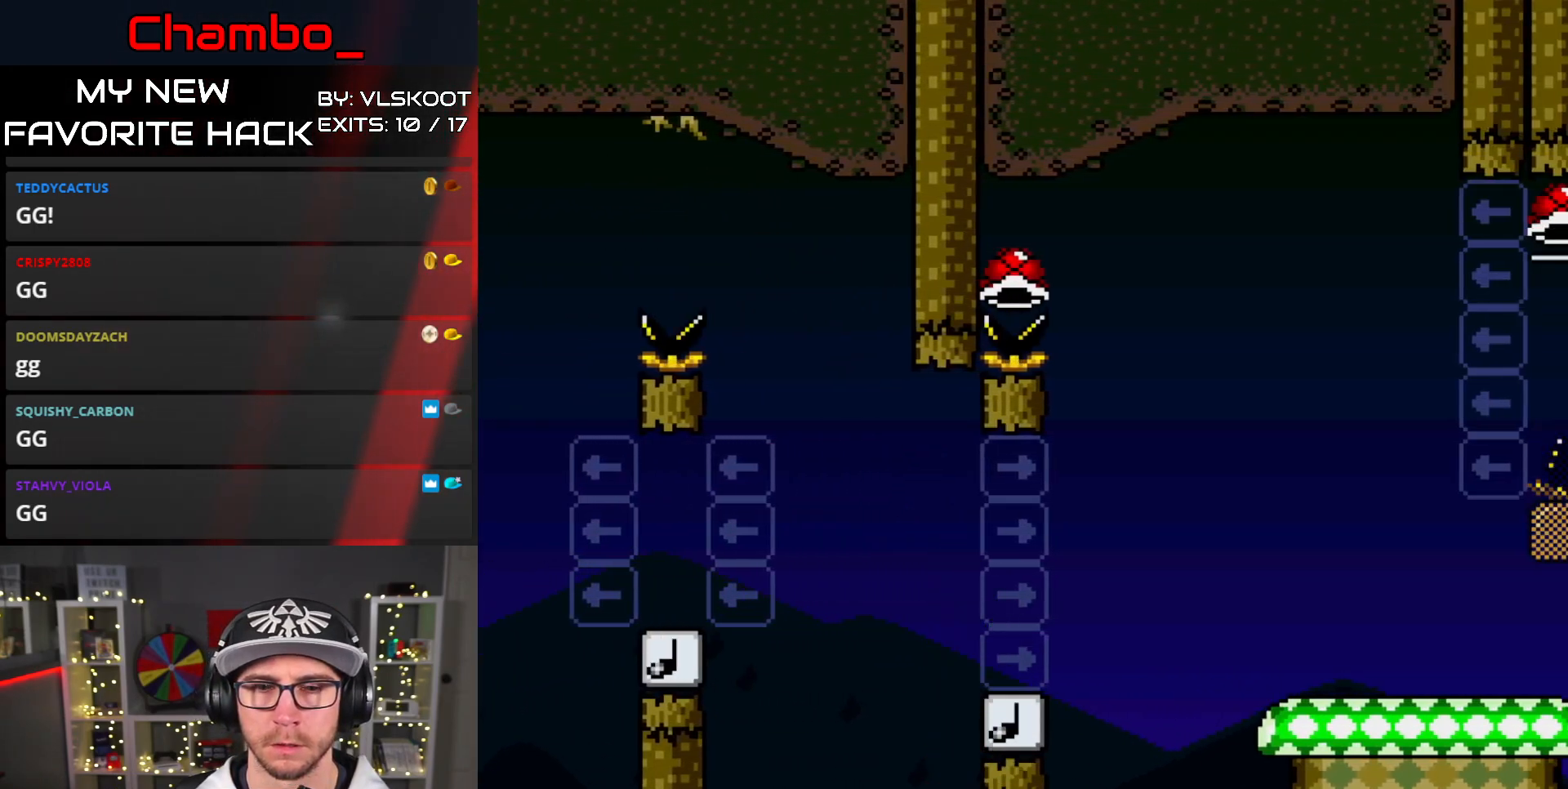
{"buttons": ["Y"], "events": [[233, "B", "up"], [267, "DPAD_RIGHT", "up"]]}
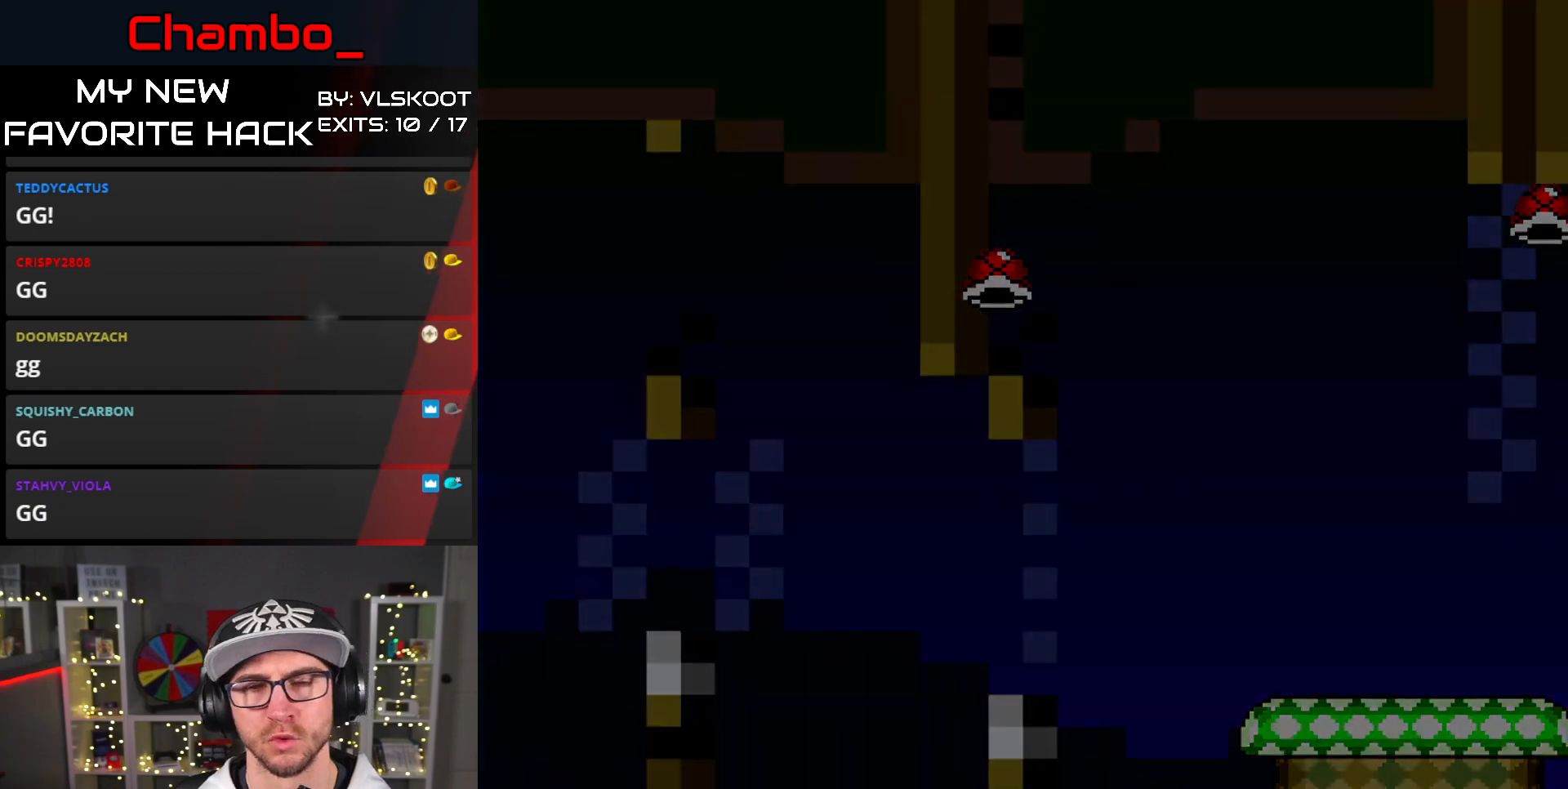
{"buttons": ["Y"], "events": []}
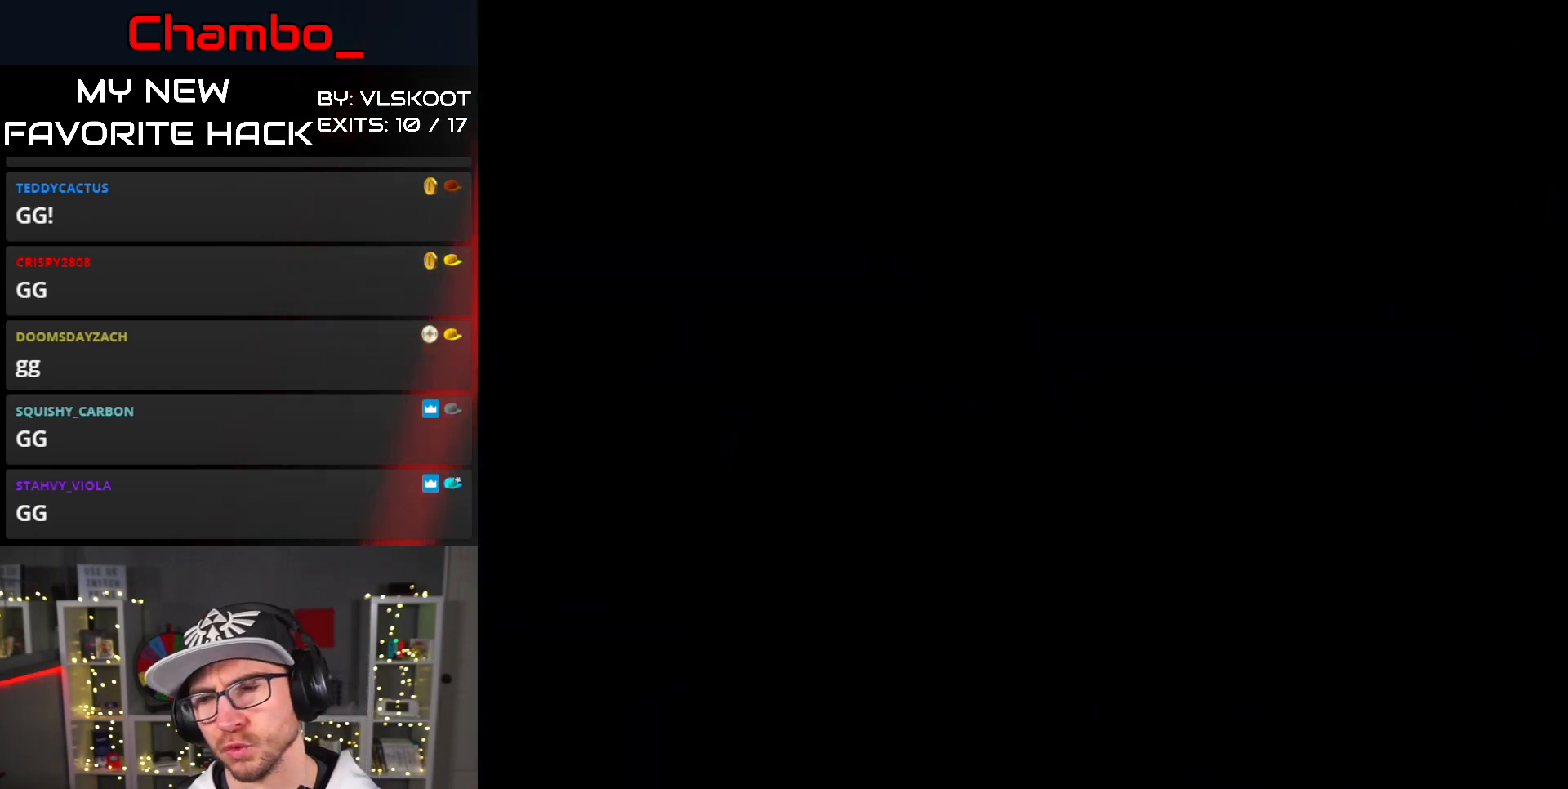
{"buttons": ["Y"], "events": []}
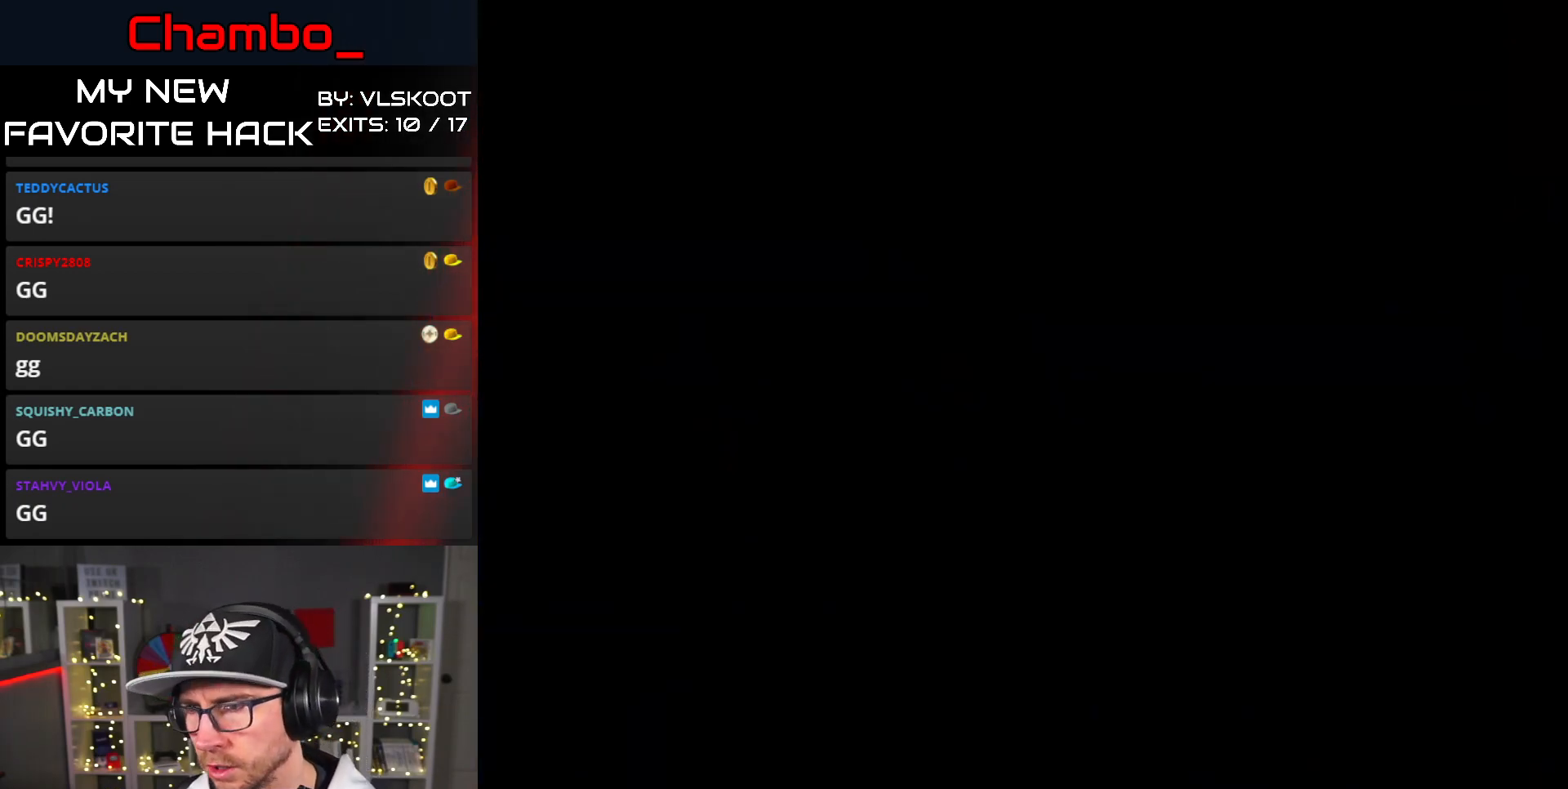
{"buttons": ["Y"], "events": []}
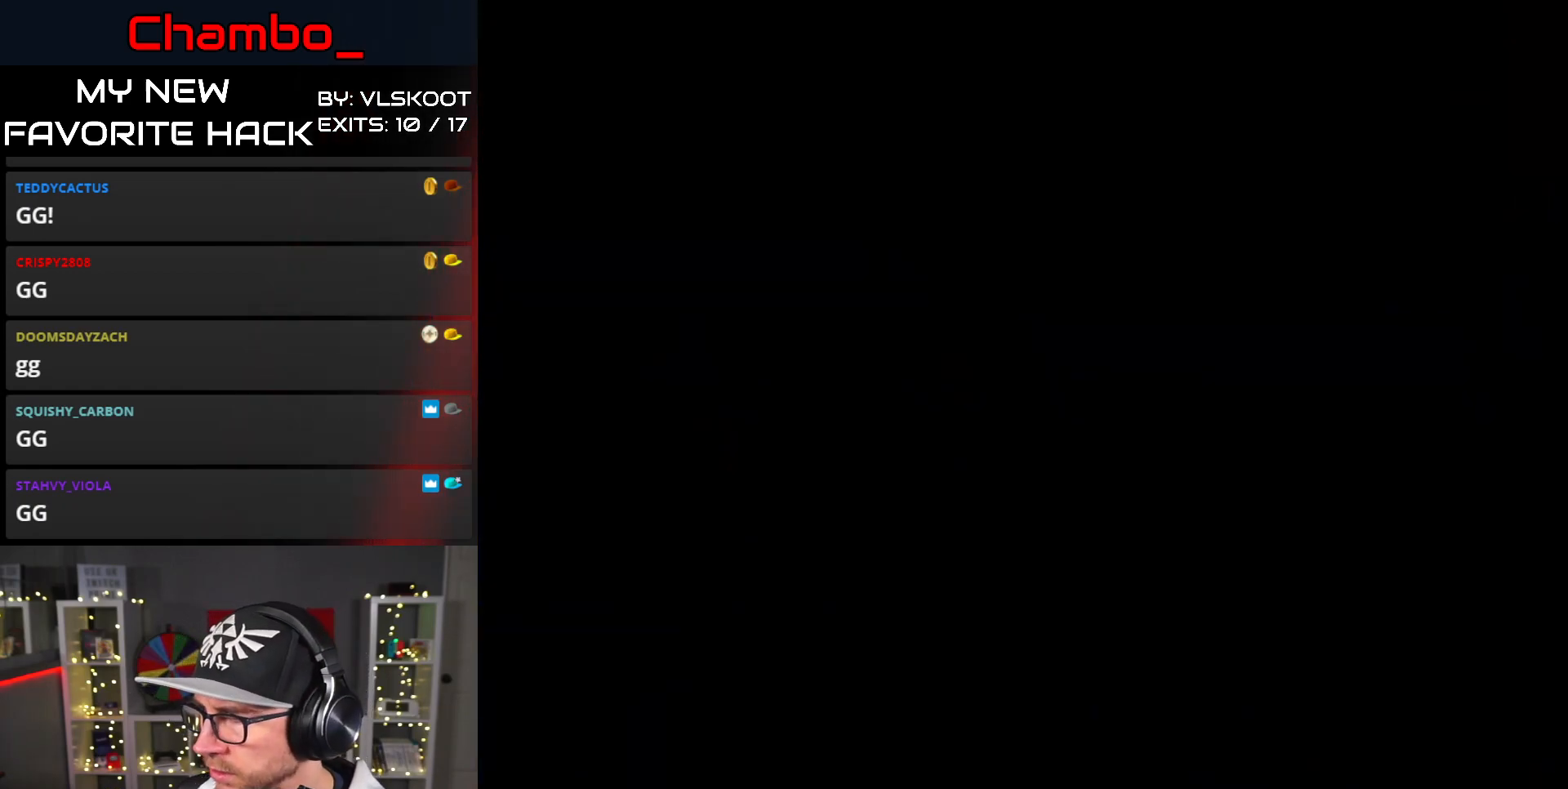
{"buttons": ["Y", "DPAD_RIGHT"], "events": [[133, "DPAD_RIGHT", "down"]]}
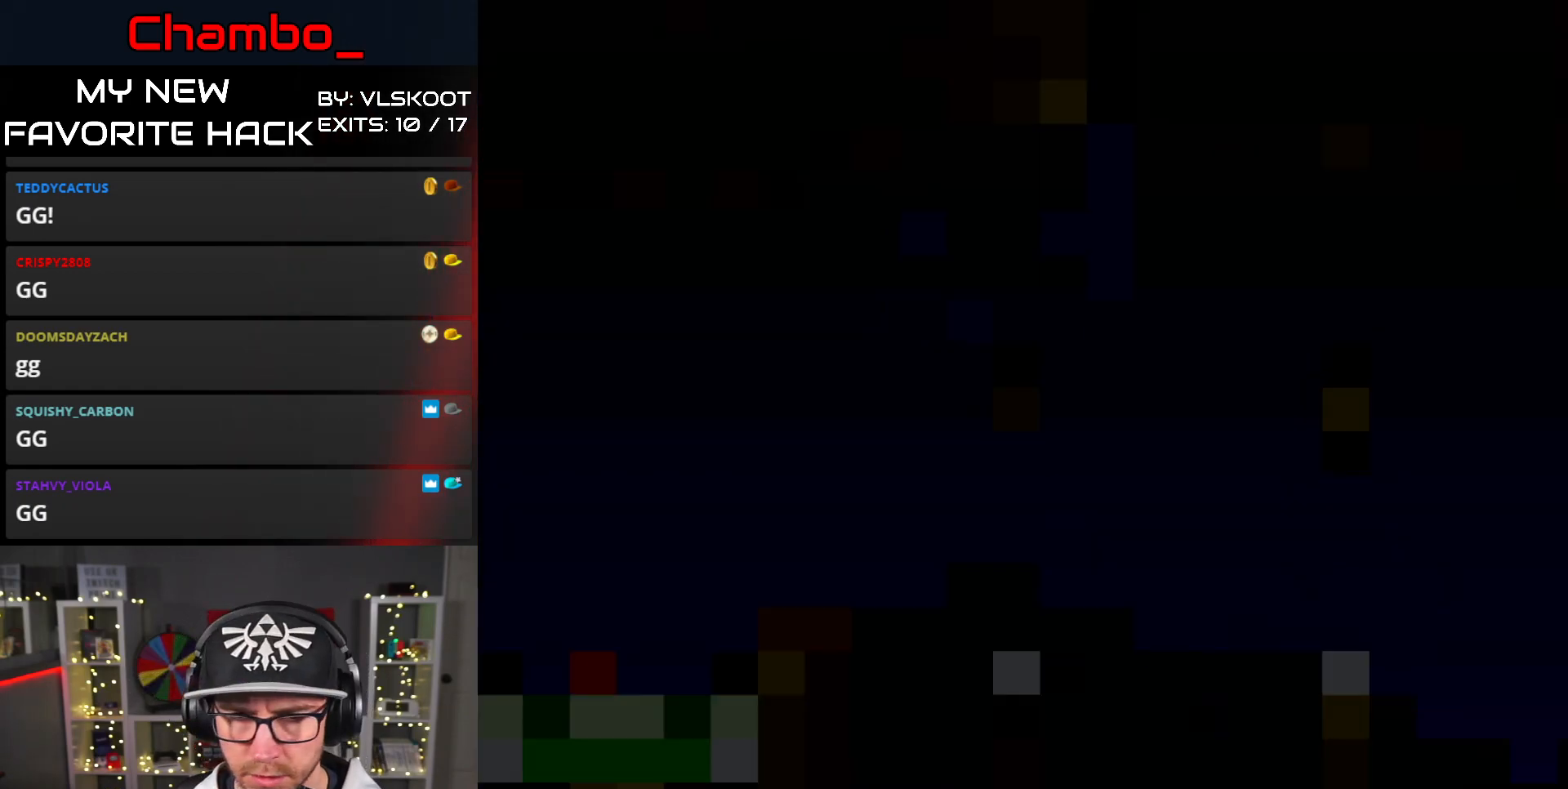
{"buttons": ["Y", "DPAD_RIGHT"], "events": []}
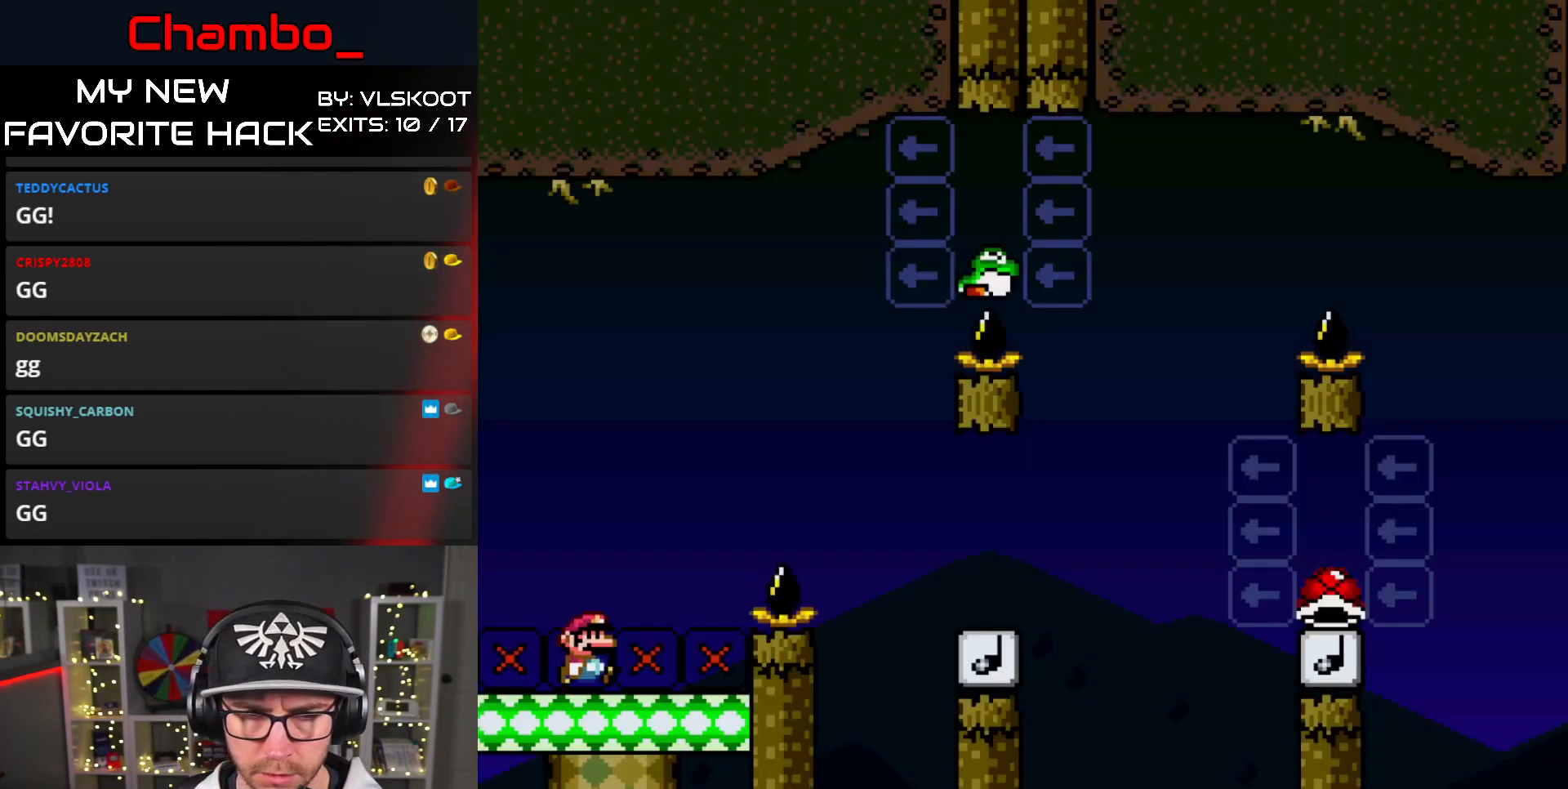
{"buttons": ["Y", "DPAD_RIGHT"], "events": [[100, "B", "down"], [317, "B", "up"]]}
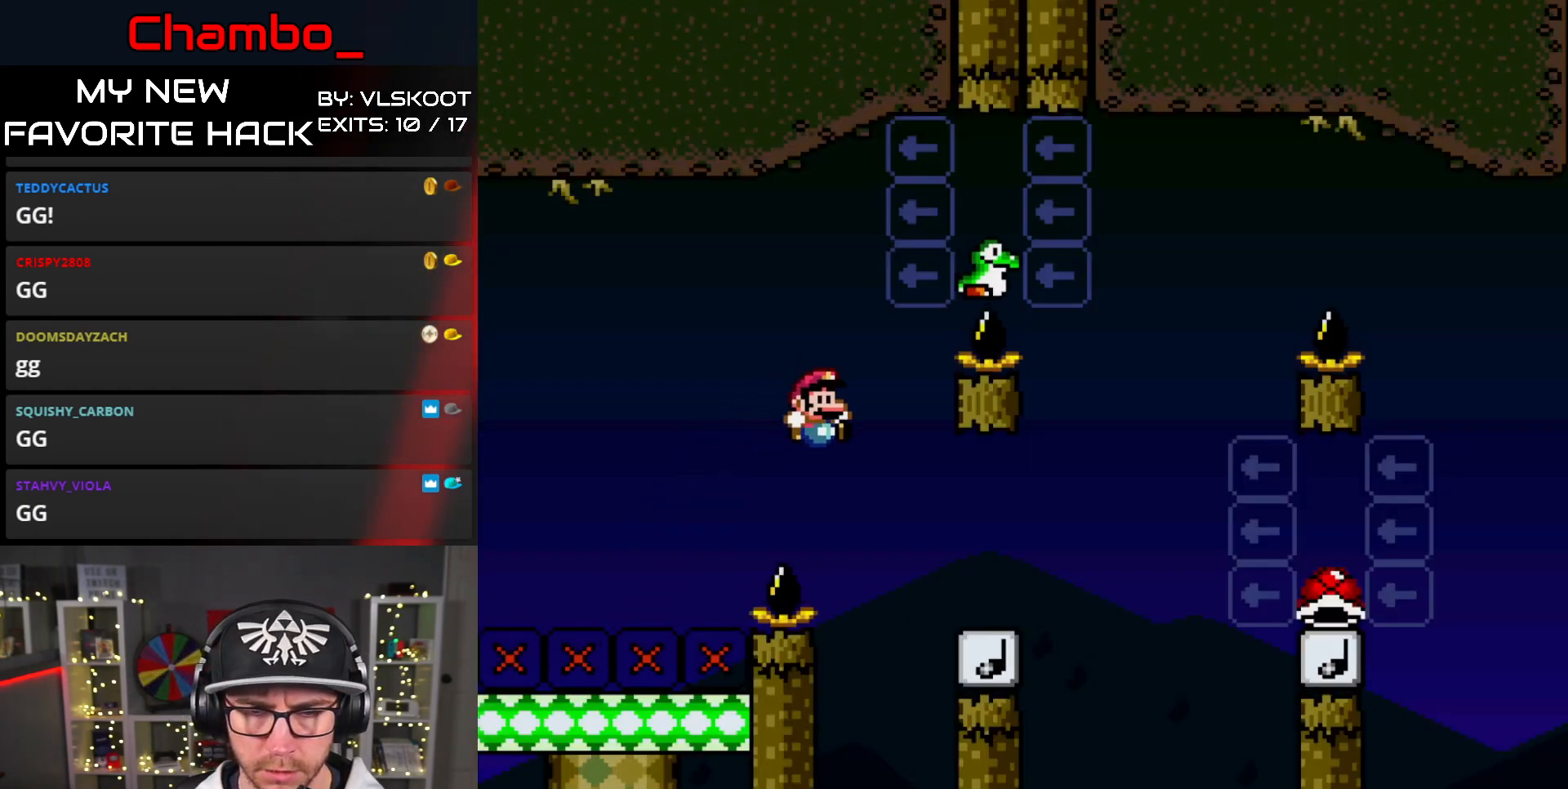
{"buttons": ["B", "Y", "DPAD_LEFT"], "events": [[33, "B", "down"], [200, "B", "up"], [283, "B", "down"], [433, "DPAD_LEFT", "down"], [433, "DPAD_RIGHT", "up"]]}
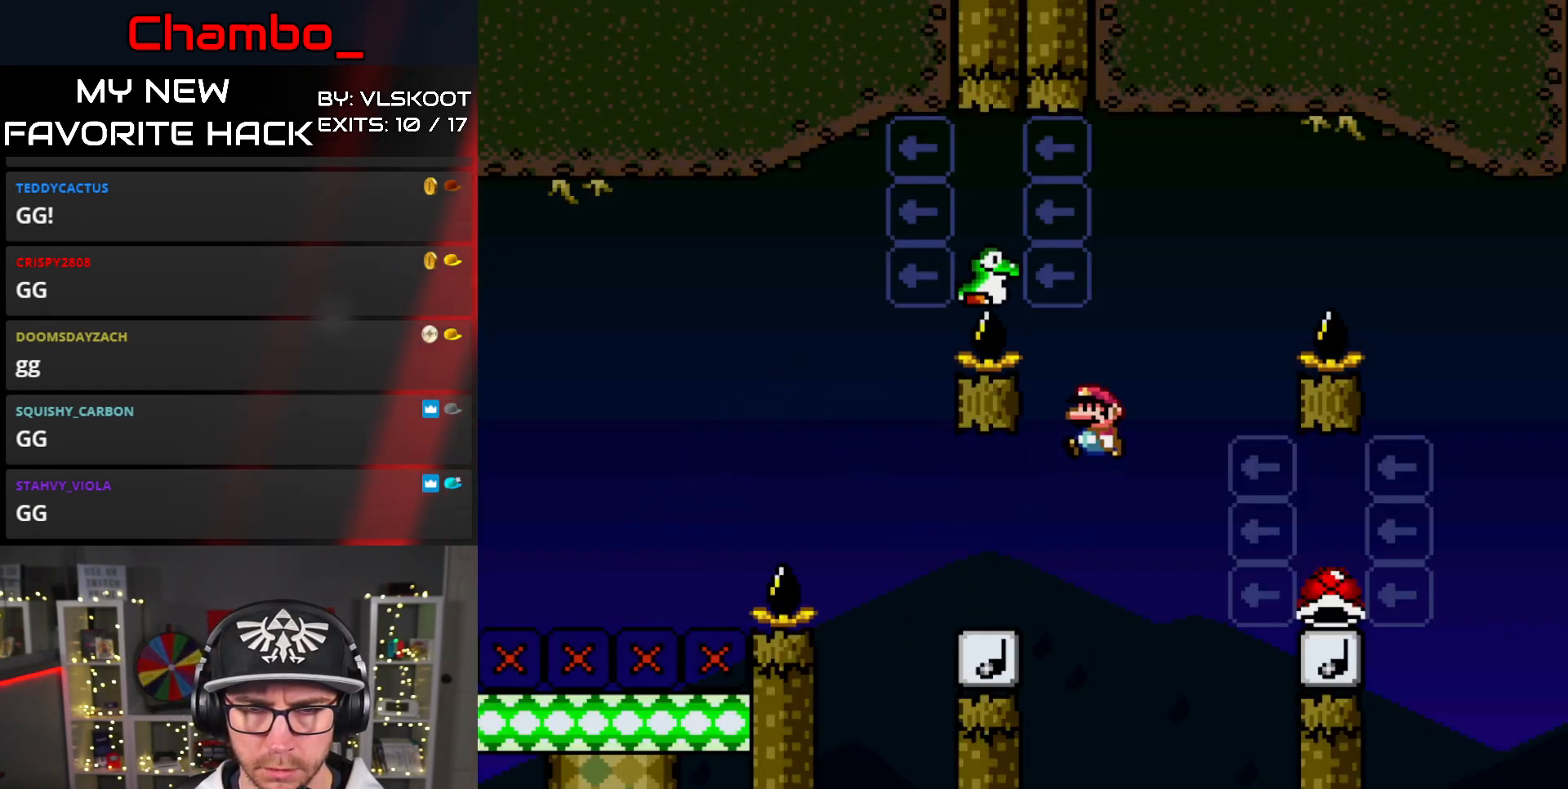
{"buttons": ["B", "Y", "DPAD_LEFT"], "events": []}
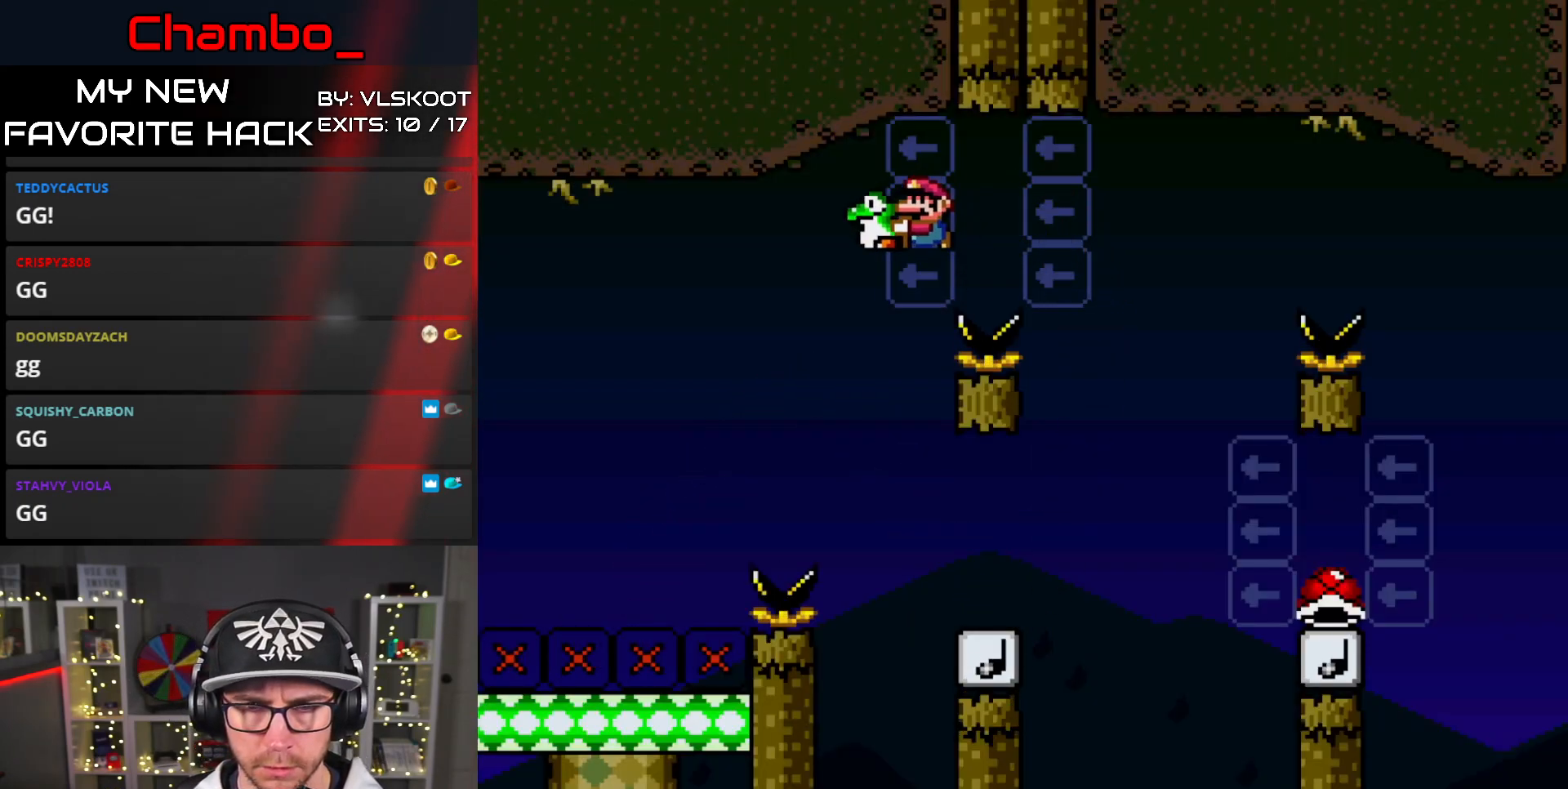
{"buttons": ["B", "Y", "DPAD_RIGHT"], "events": [[50, "DPAD_LEFT", "up"], [50, "DPAD_RIGHT", "down"]]}
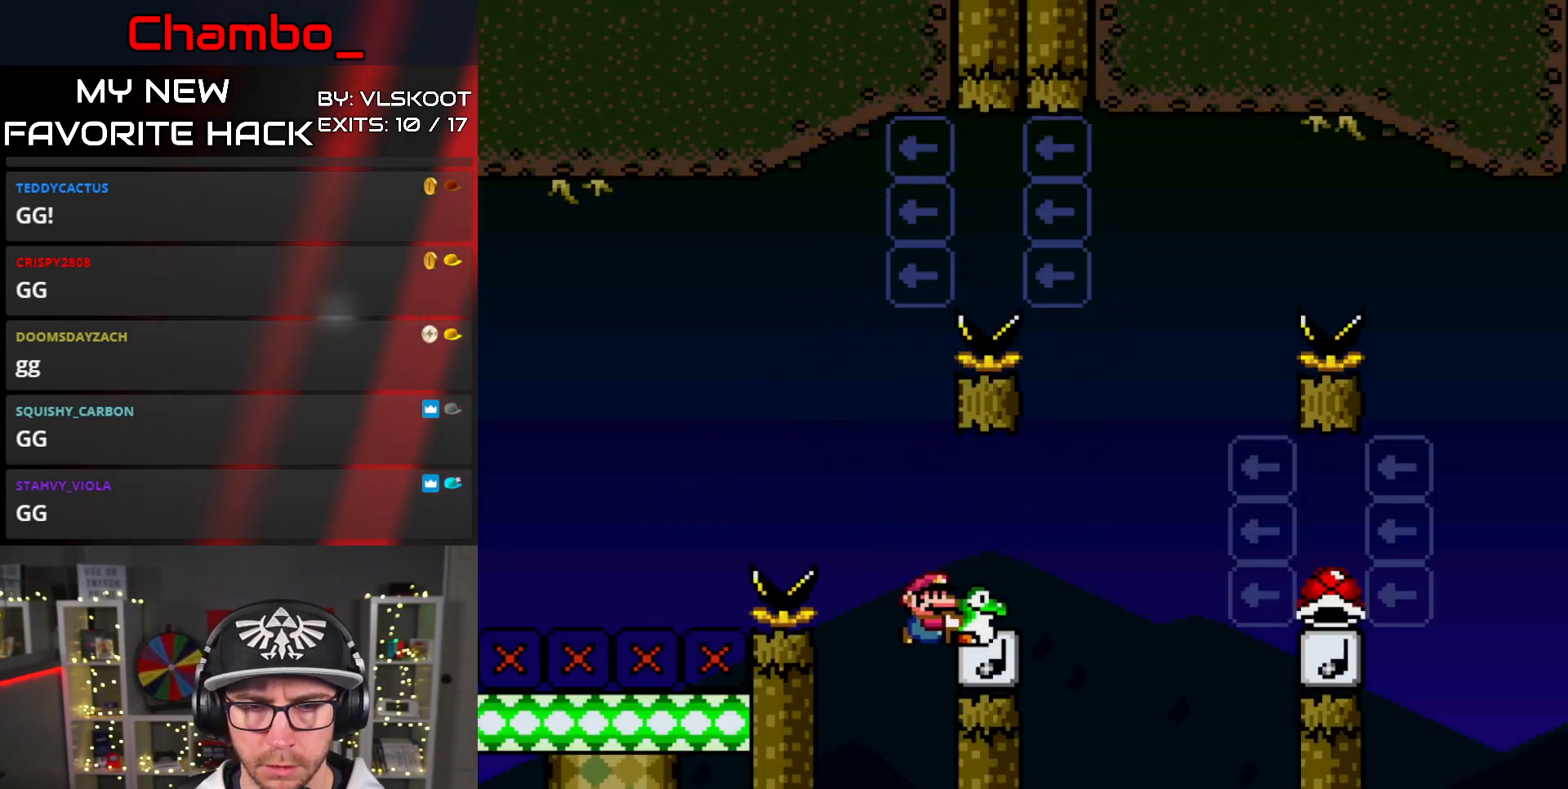
{"buttons": [], "events": [[17, "B", "up"], [67, "B", "down"], [333, "B", "up"], [350, "DPAD_RIGHT", "up"], [400, "Y", "up"]]}
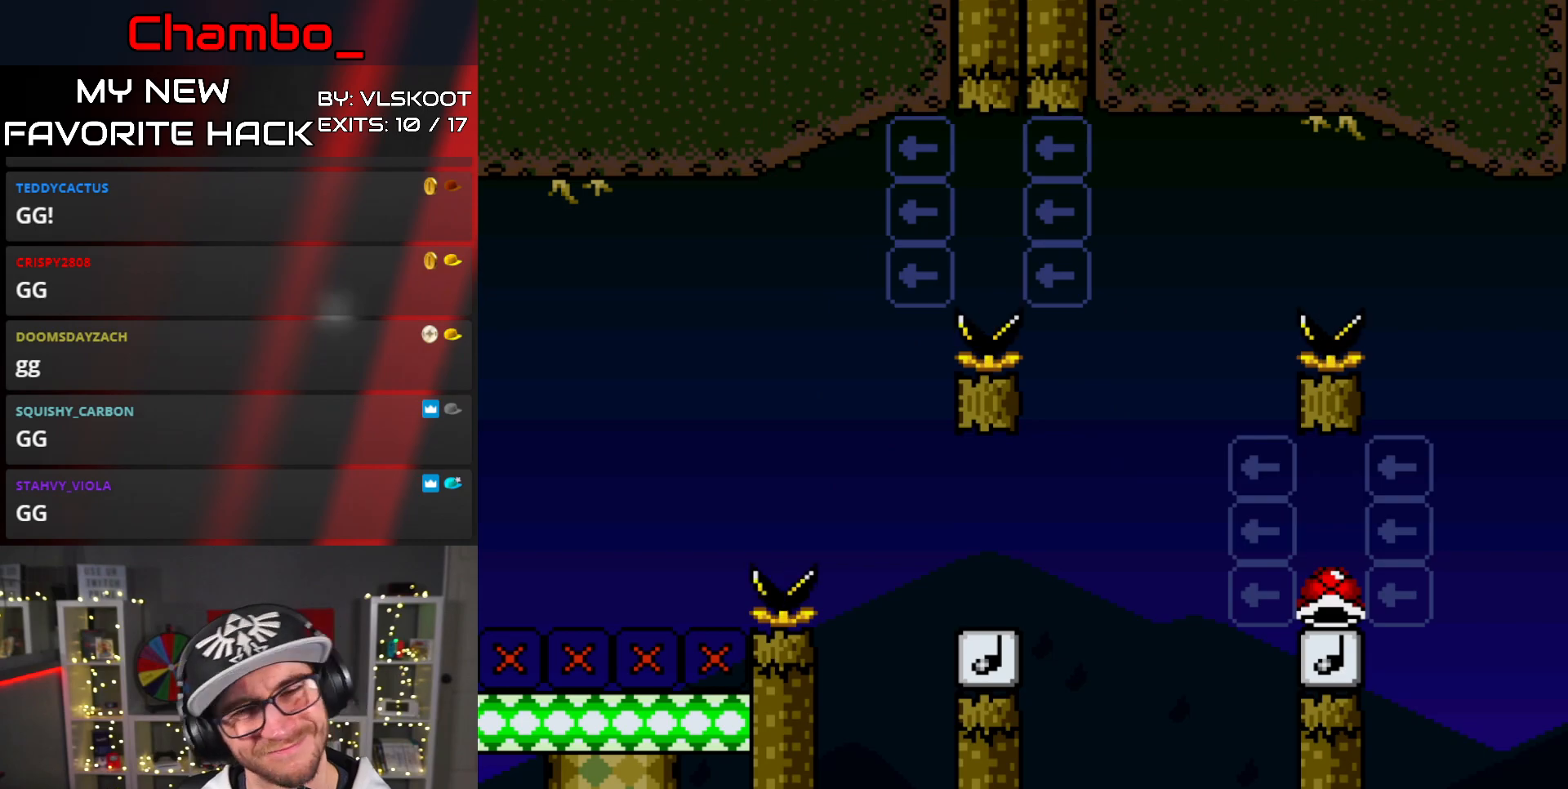
{"buttons": ["A"], "events": [[133, "A", "down"], [233, "A", "up"], [317, "A", "down"], [400, "A", "up"], [450, "A", "down"]]}
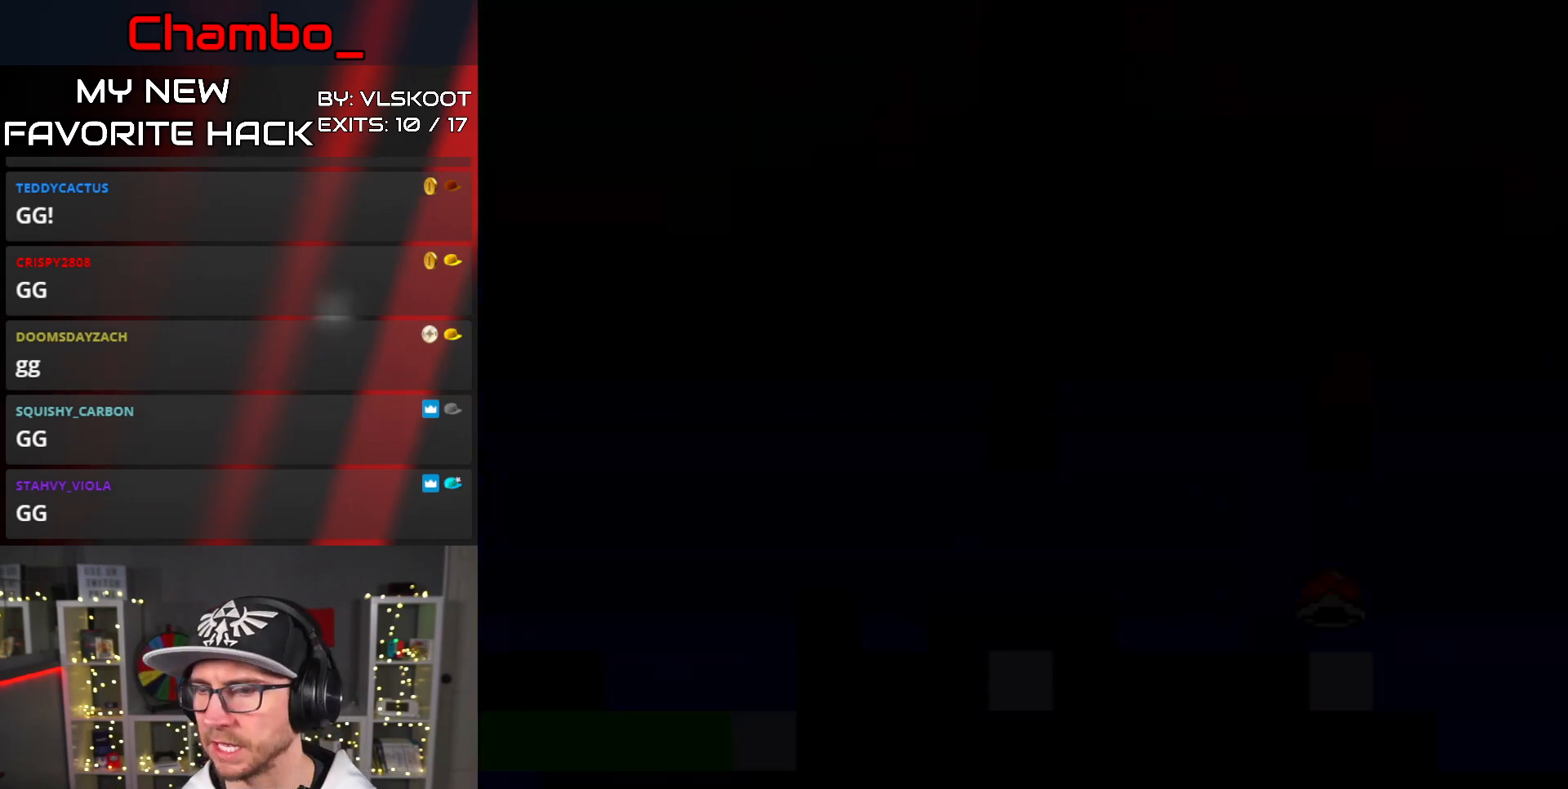
{"buttons": [], "events": [[117, "A", "up"]]}
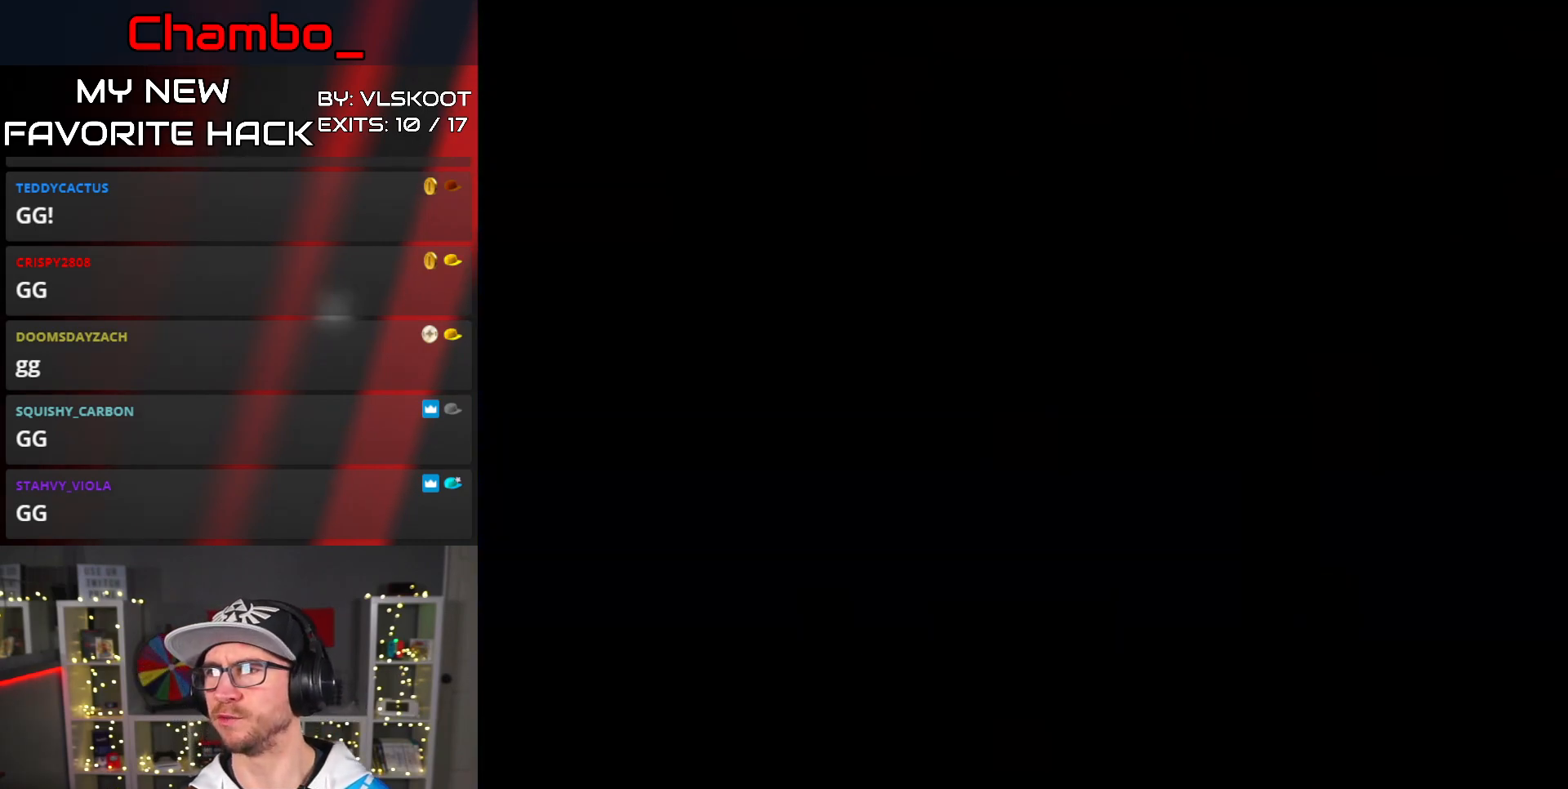
{"buttons": [], "events": []}
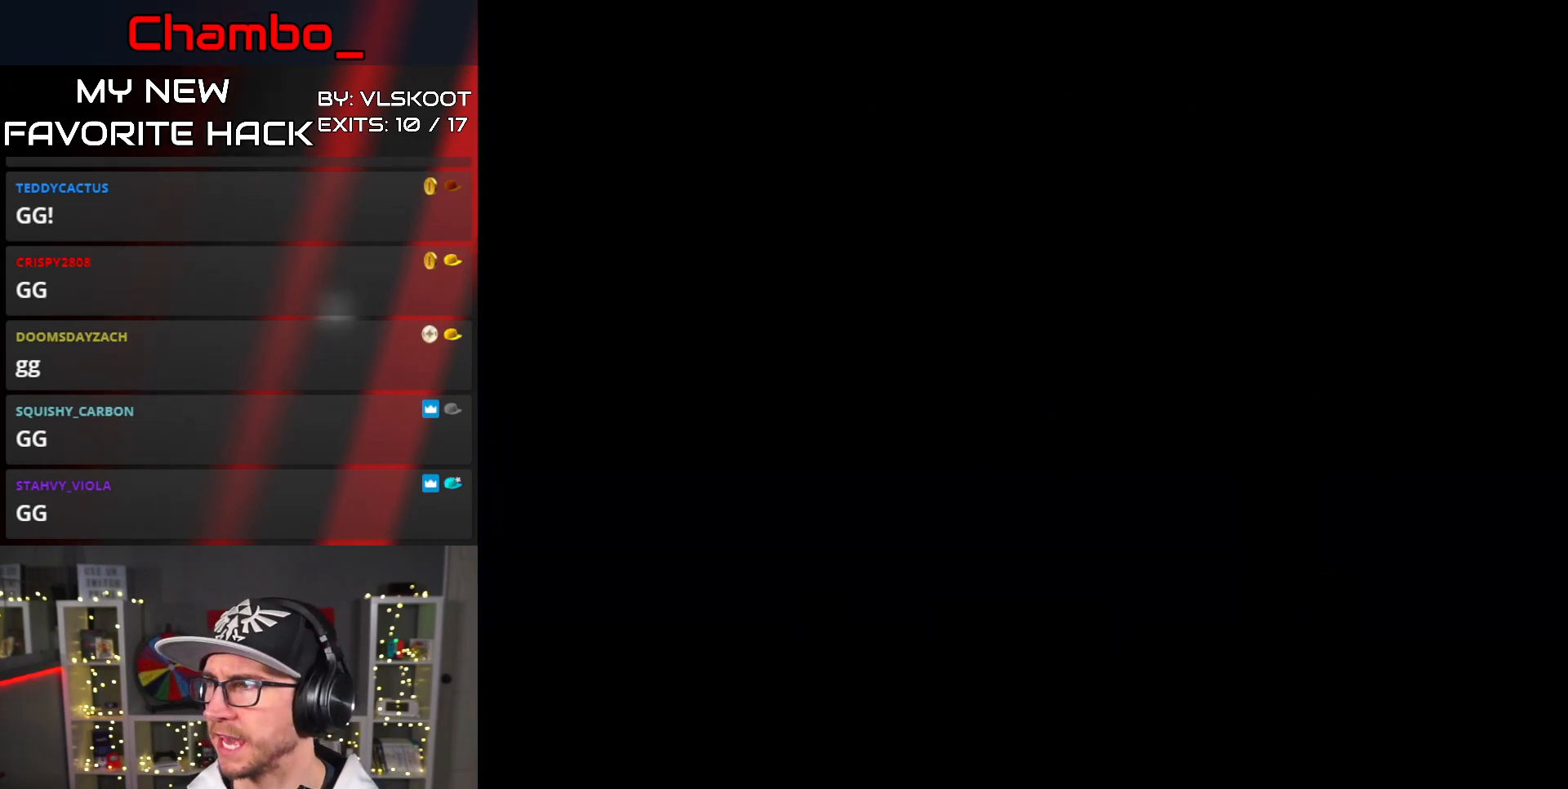
{"buttons": ["Y", "DPAD_RIGHT"], "events": [[200, "Y", "down"], [233, "DPAD_RIGHT", "down"], [367, "Y", "up"], [500, "Y", "down"]]}
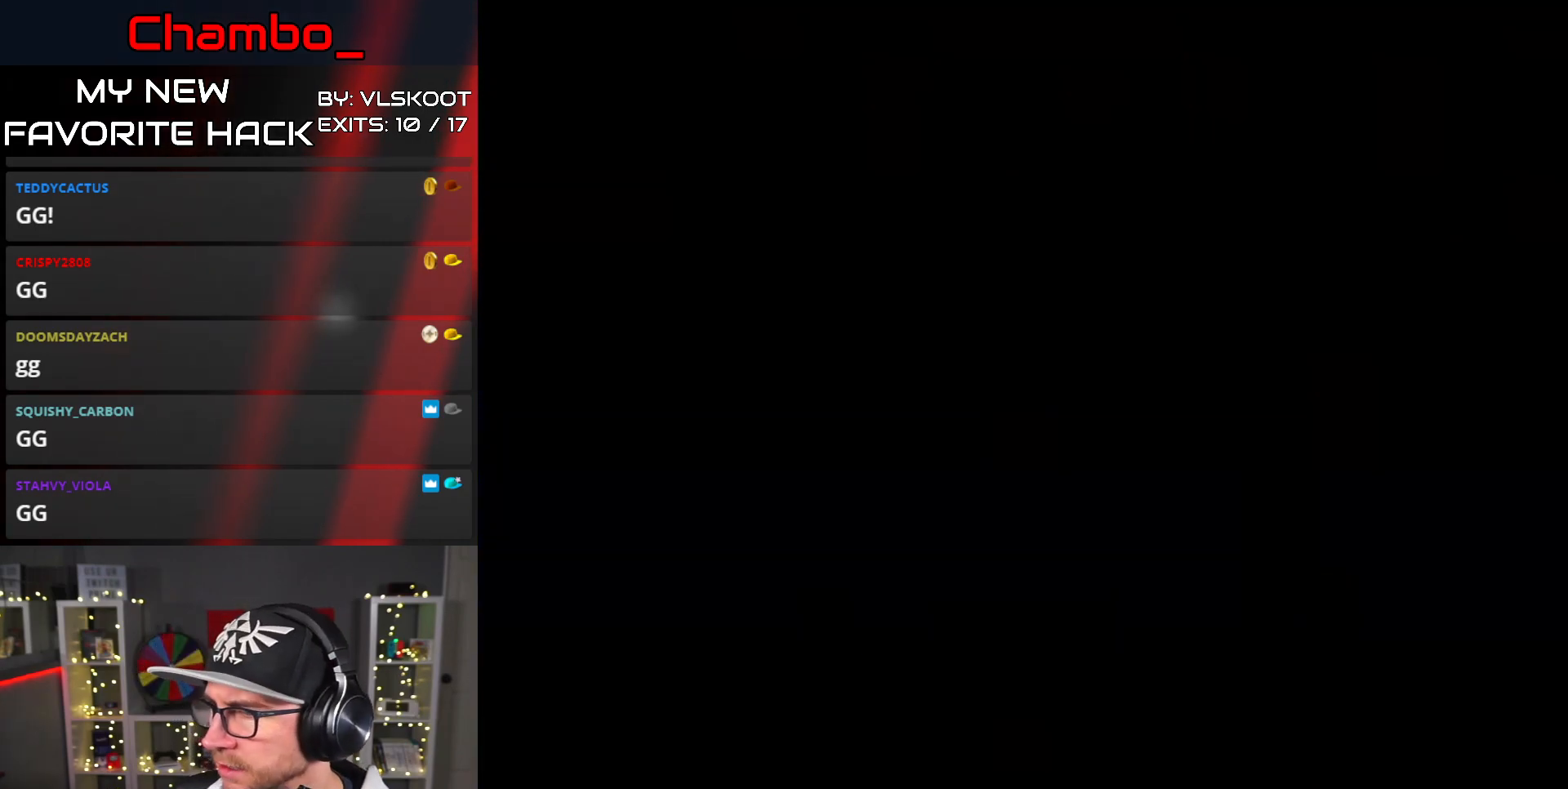
{"buttons": ["Y", "DPAD_RIGHT"], "events": []}